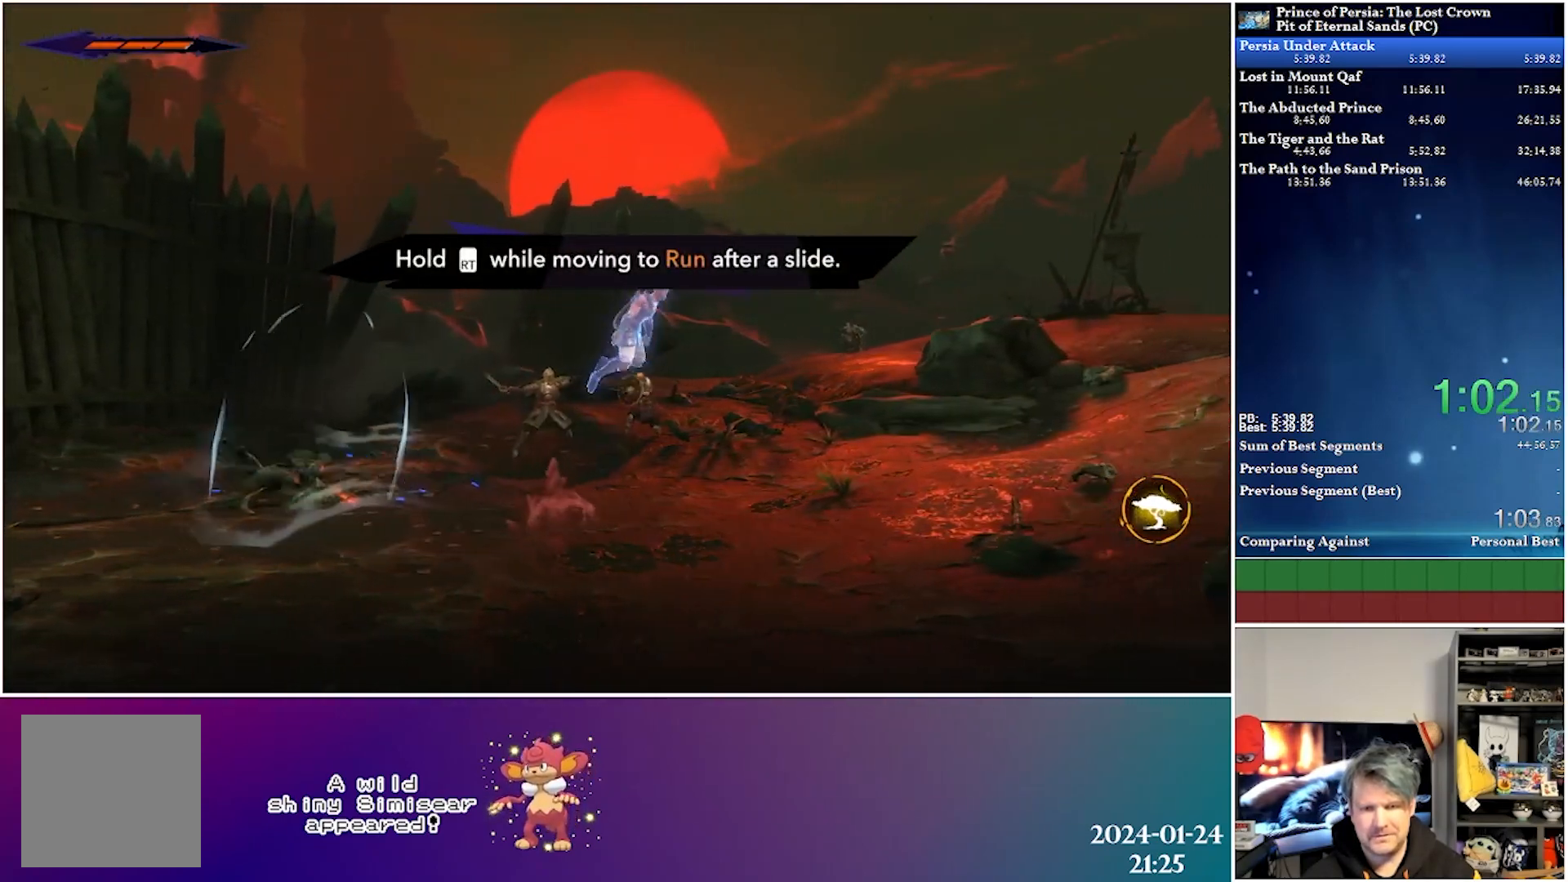
Gameplay with a controller (Xbox layout); each line is a JSON object with the inputs held at the frame after it. "events" lists button and stick changes between this image and that frame as [ms after this image, input, new state], when the widget could be followed in between.
{"buttons": ["R2", "DPAD_RIGHT"], "left_stick": "center", "right_stick": "center", "events": [[83, "R2", "up"], [467, "R2", "down"]]}
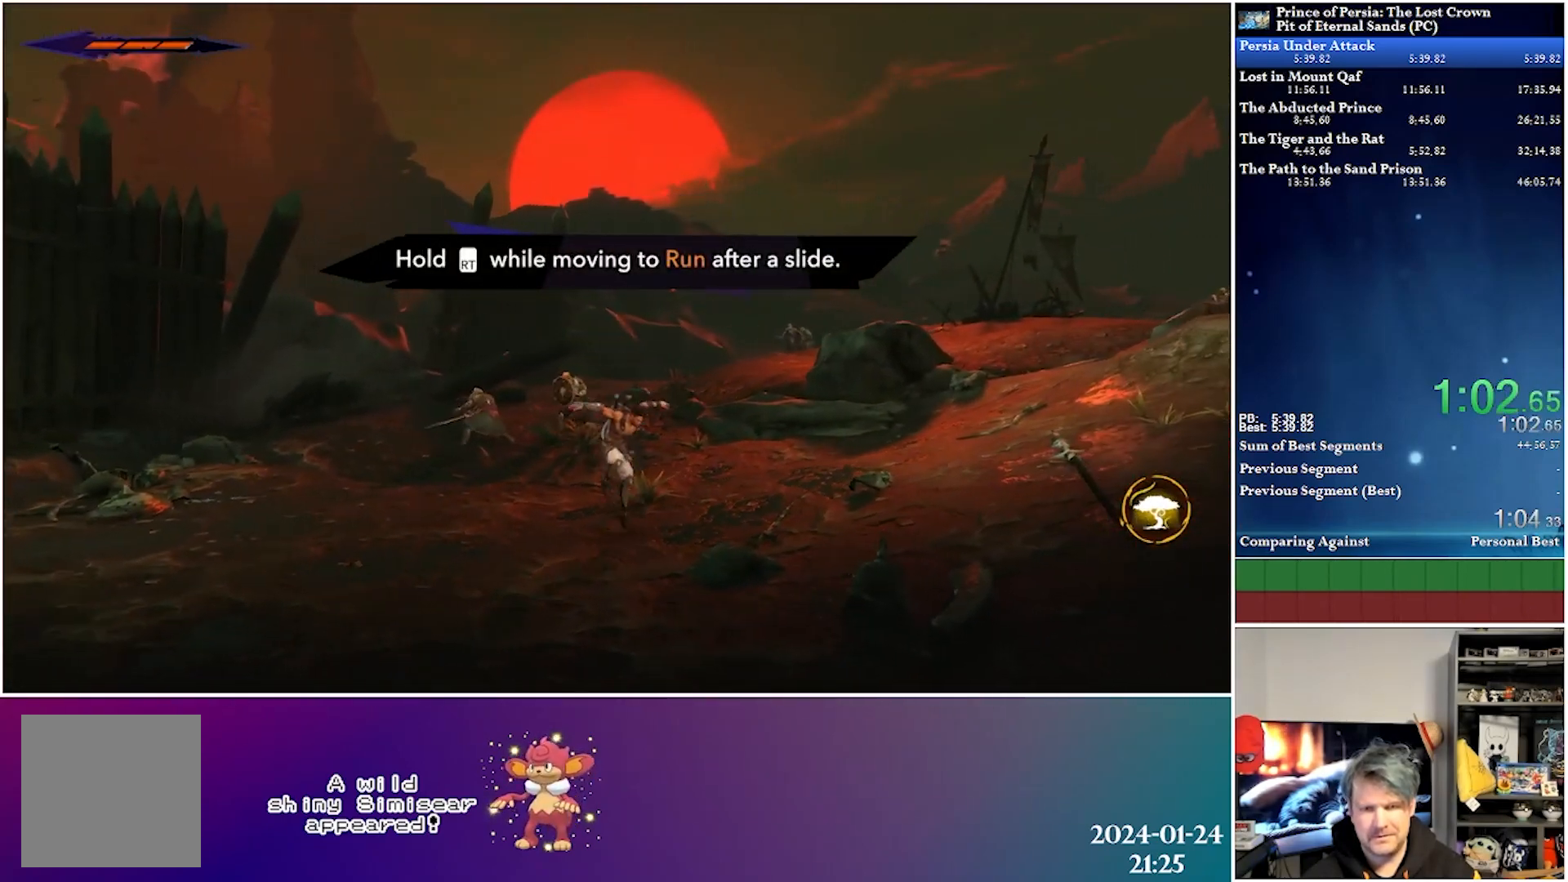
{"buttons": ["R2", "DPAD_RIGHT"], "left_stick": "center", "right_stick": "center", "events": [[183, "R2", "up"], [467, "R2", "down"]]}
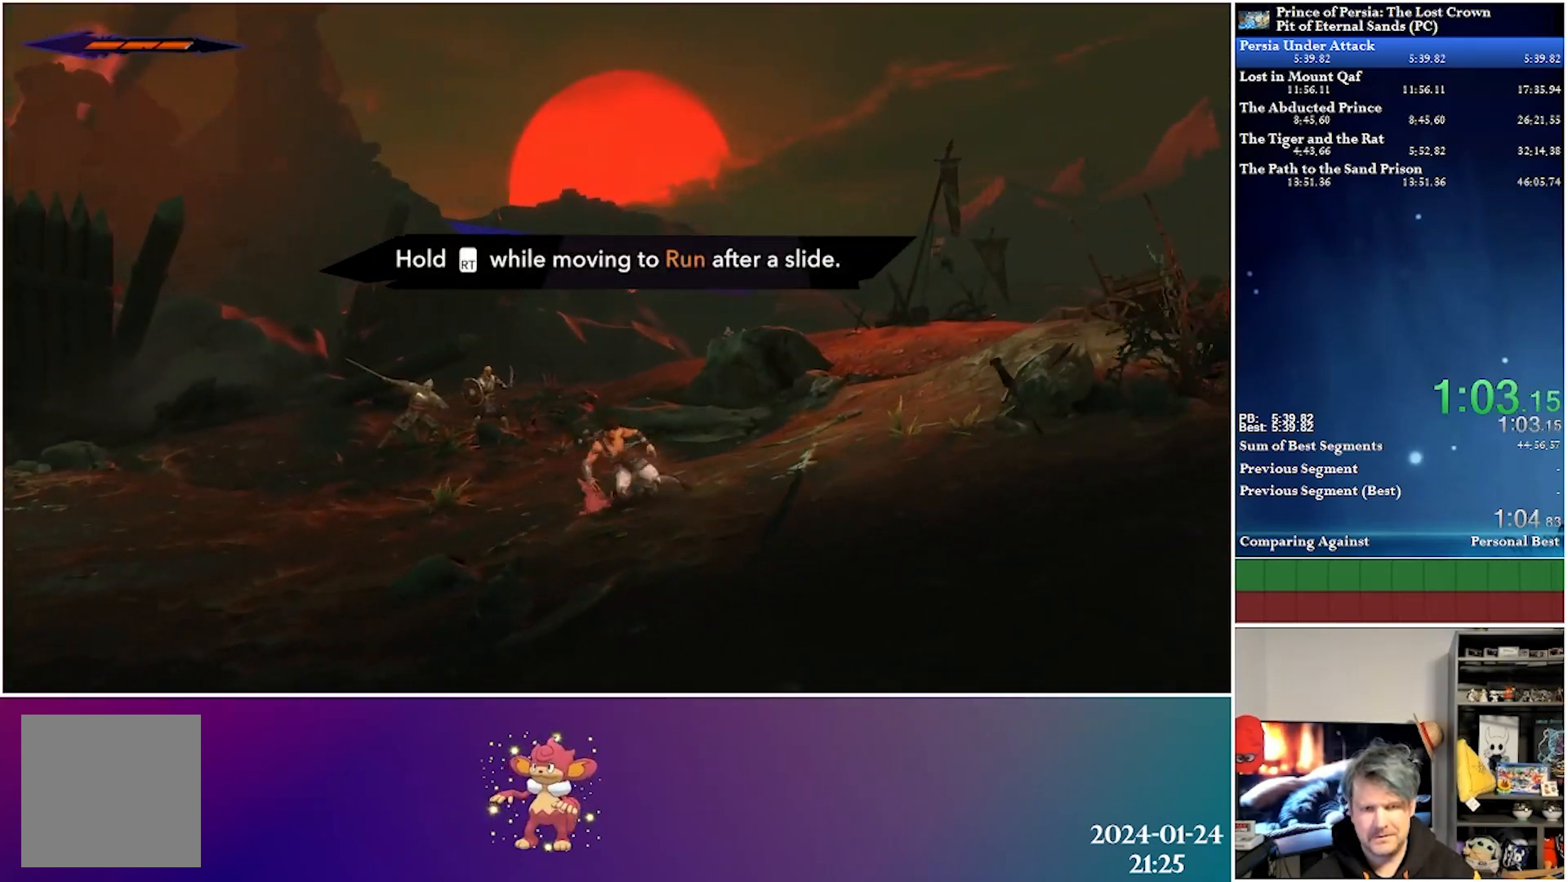
{"buttons": ["R2", "DPAD_RIGHT"], "left_stick": "center", "right_stick": "center", "events": []}
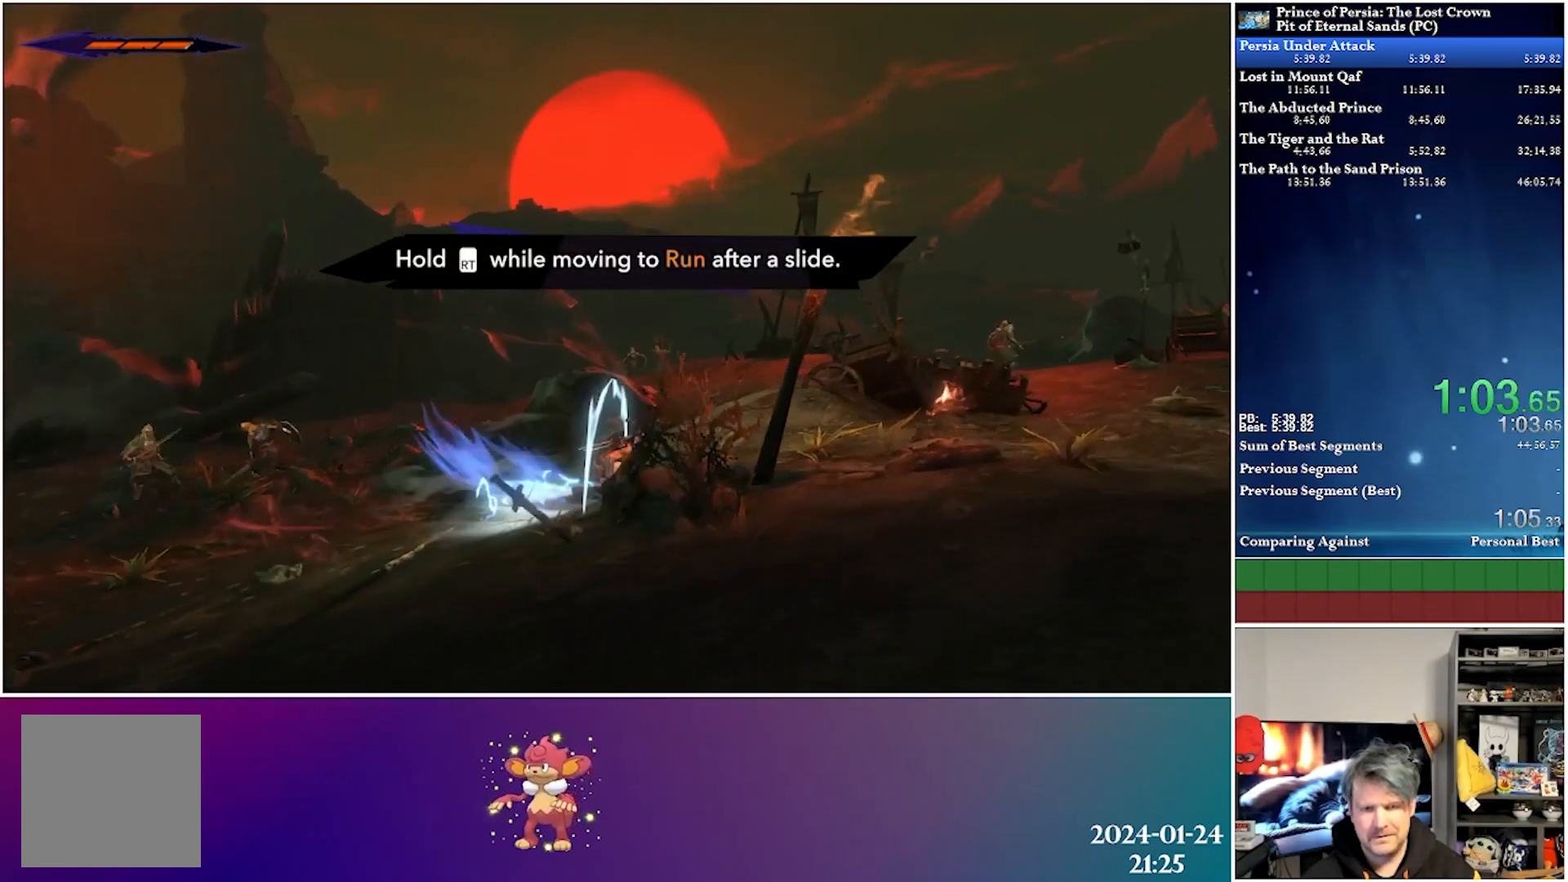
{"buttons": ["R2", "DPAD_RIGHT"], "left_stick": "center", "right_stick": "center", "events": []}
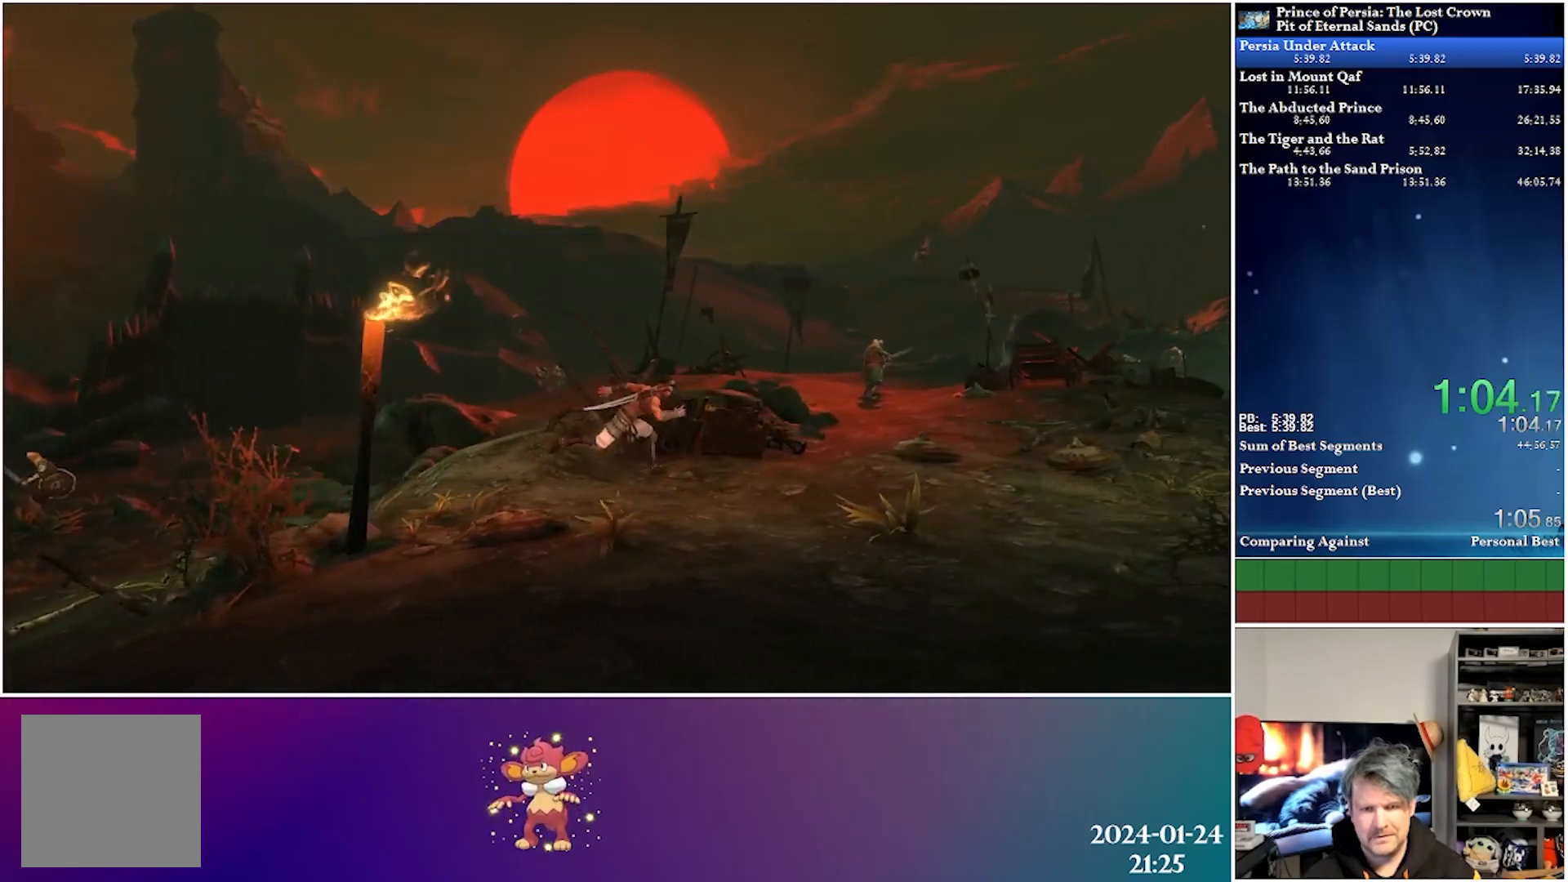
{"buttons": ["R2", "DPAD_RIGHT"], "left_stick": "center", "right_stick": "center", "events": [[283, "R2", "up"], [367, "A", "down"], [400, "R2", "down"], [467, "A", "up"]]}
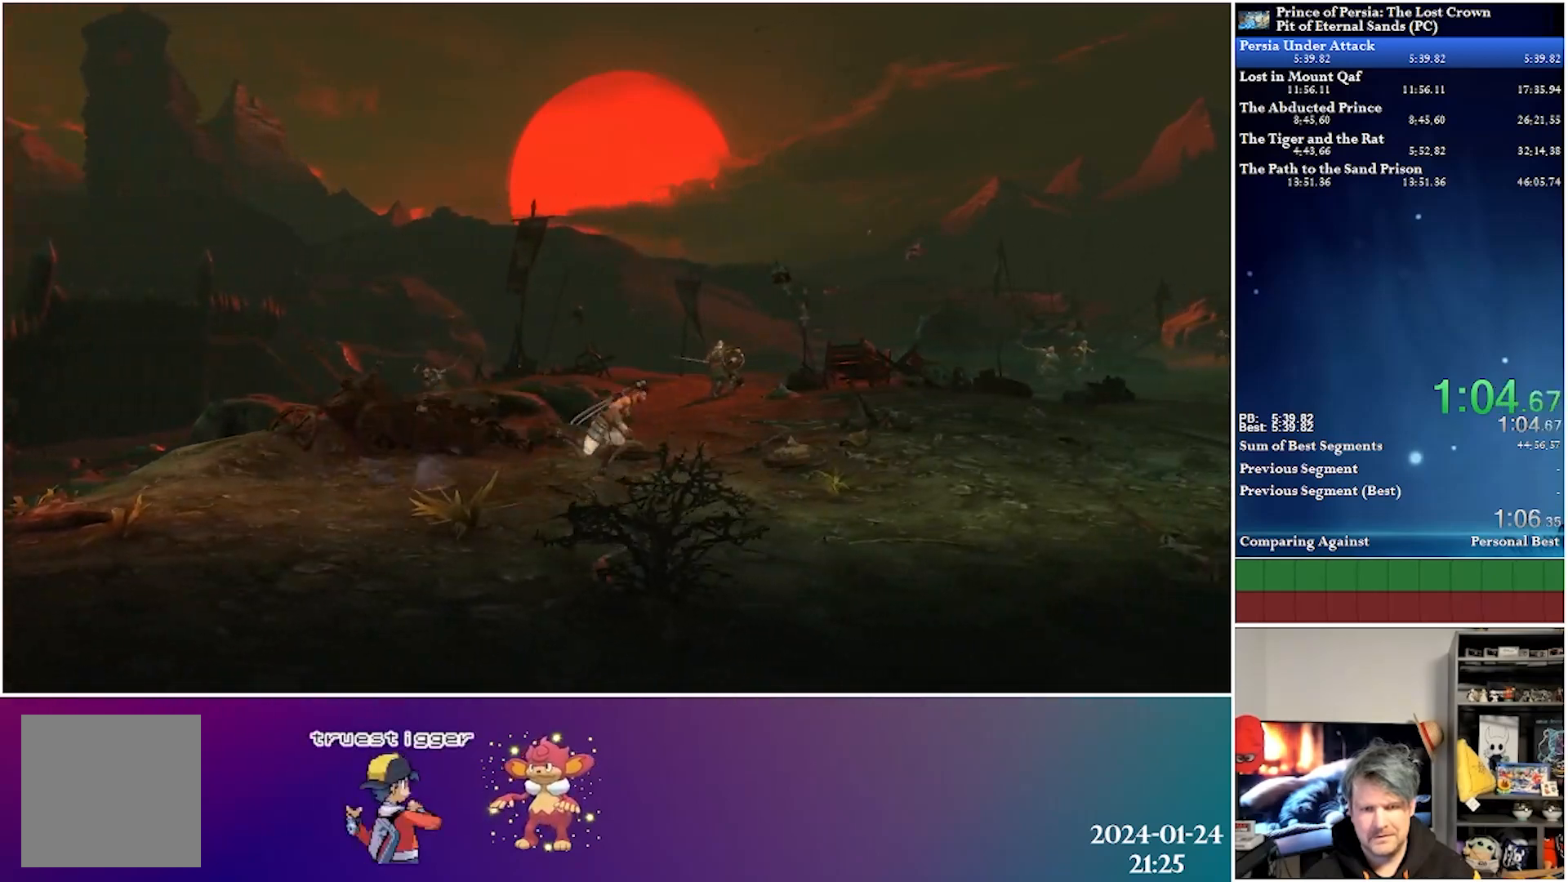
{"buttons": ["DPAD_RIGHT"], "left_stick": "center", "right_stick": "center", "events": [[67, "R2", "up"], [150, "A", "down"], [267, "A", "up"], [383, "A", "down"], [467, "A", "up"]]}
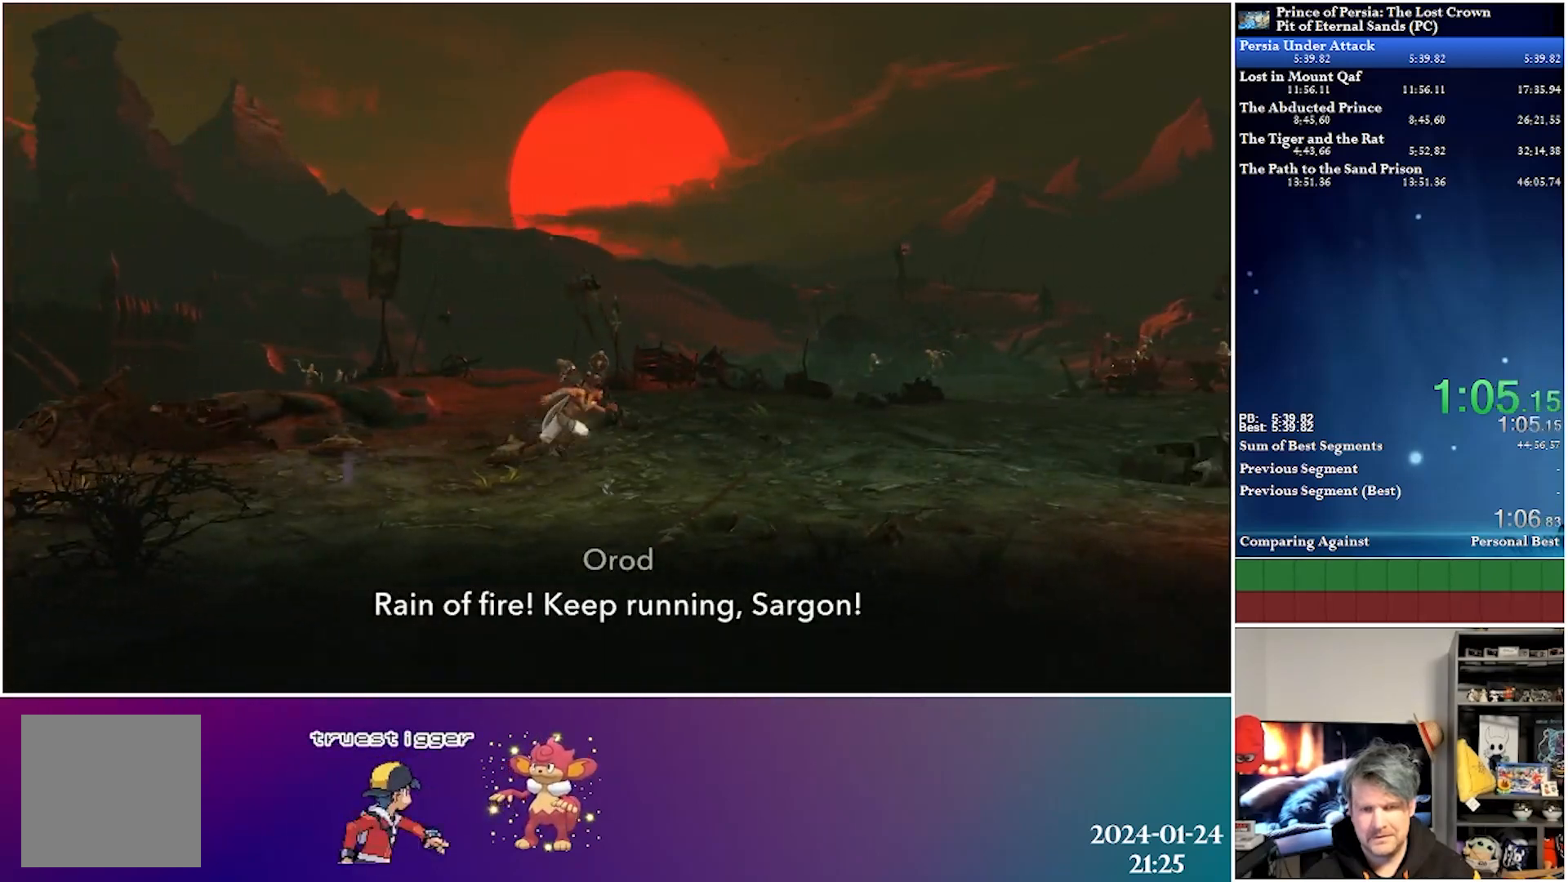
{"buttons": ["DPAD_RIGHT"], "left_stick": "center", "right_stick": "center", "events": [[317, "A", "down"], [350, "A", "up"]]}
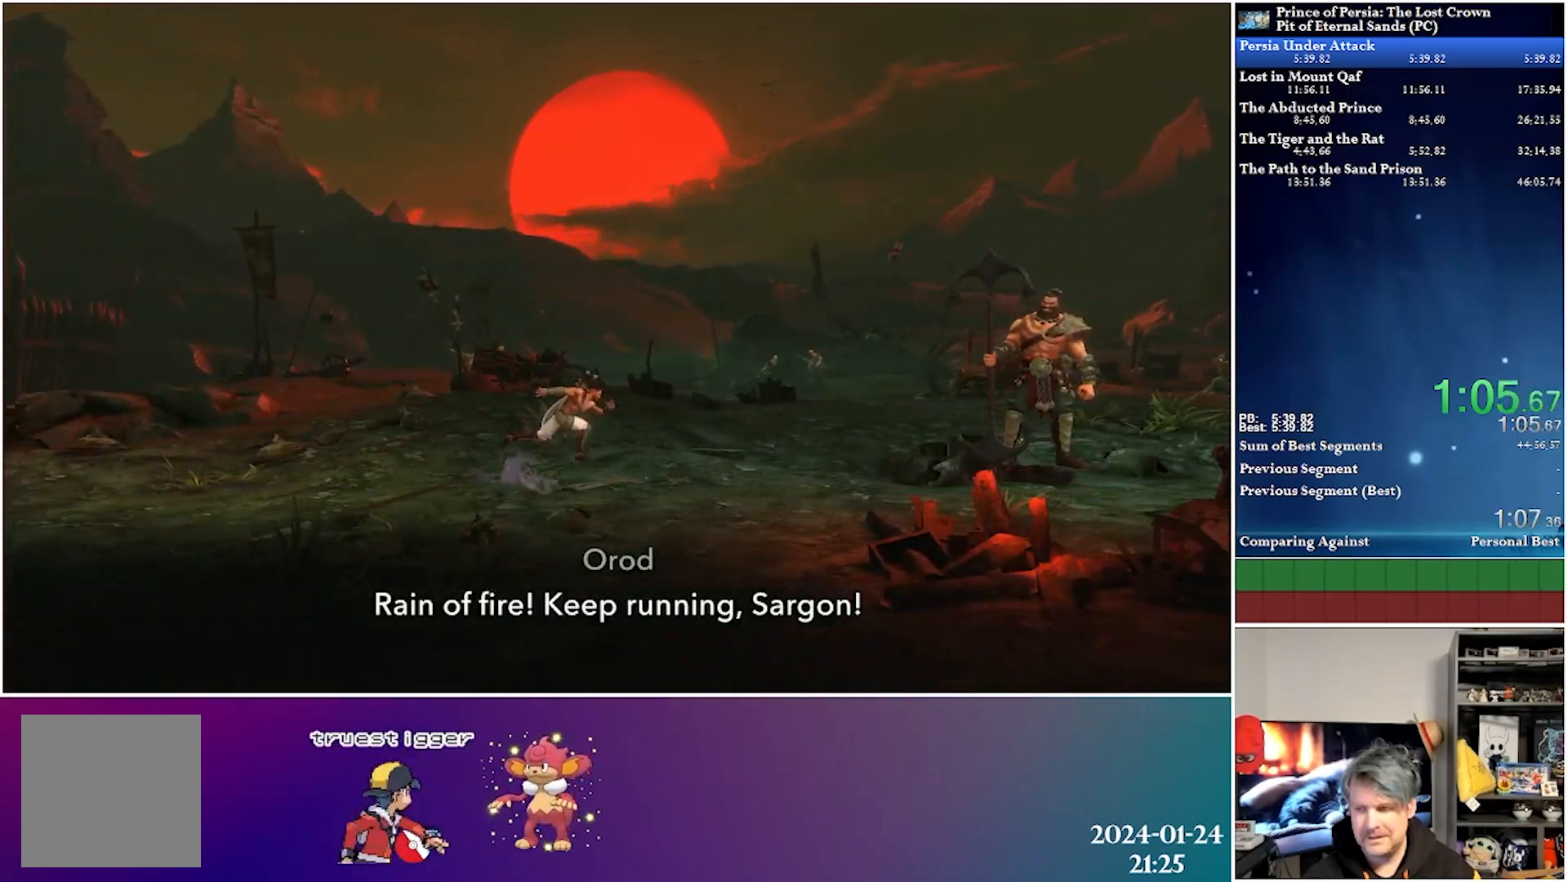
{"buttons": ["DPAD_RIGHT"], "left_stick": "center", "right_stick": "center", "events": [[233, "A", "down"], [267, "A", "up"]]}
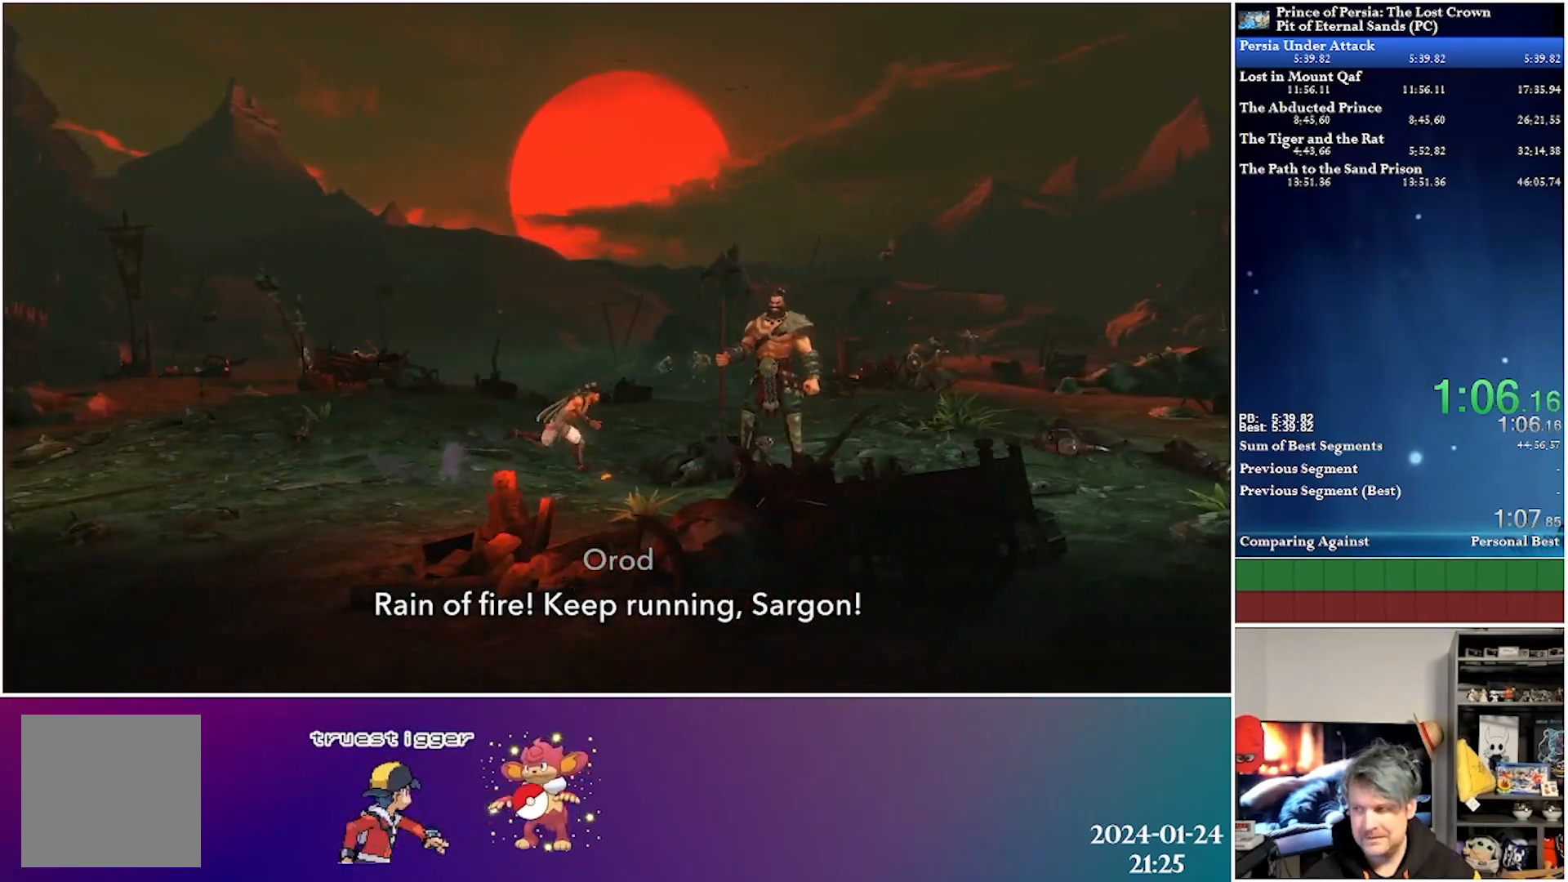
{"buttons": ["DPAD_RIGHT"], "left_stick": "center", "right_stick": "center", "events": []}
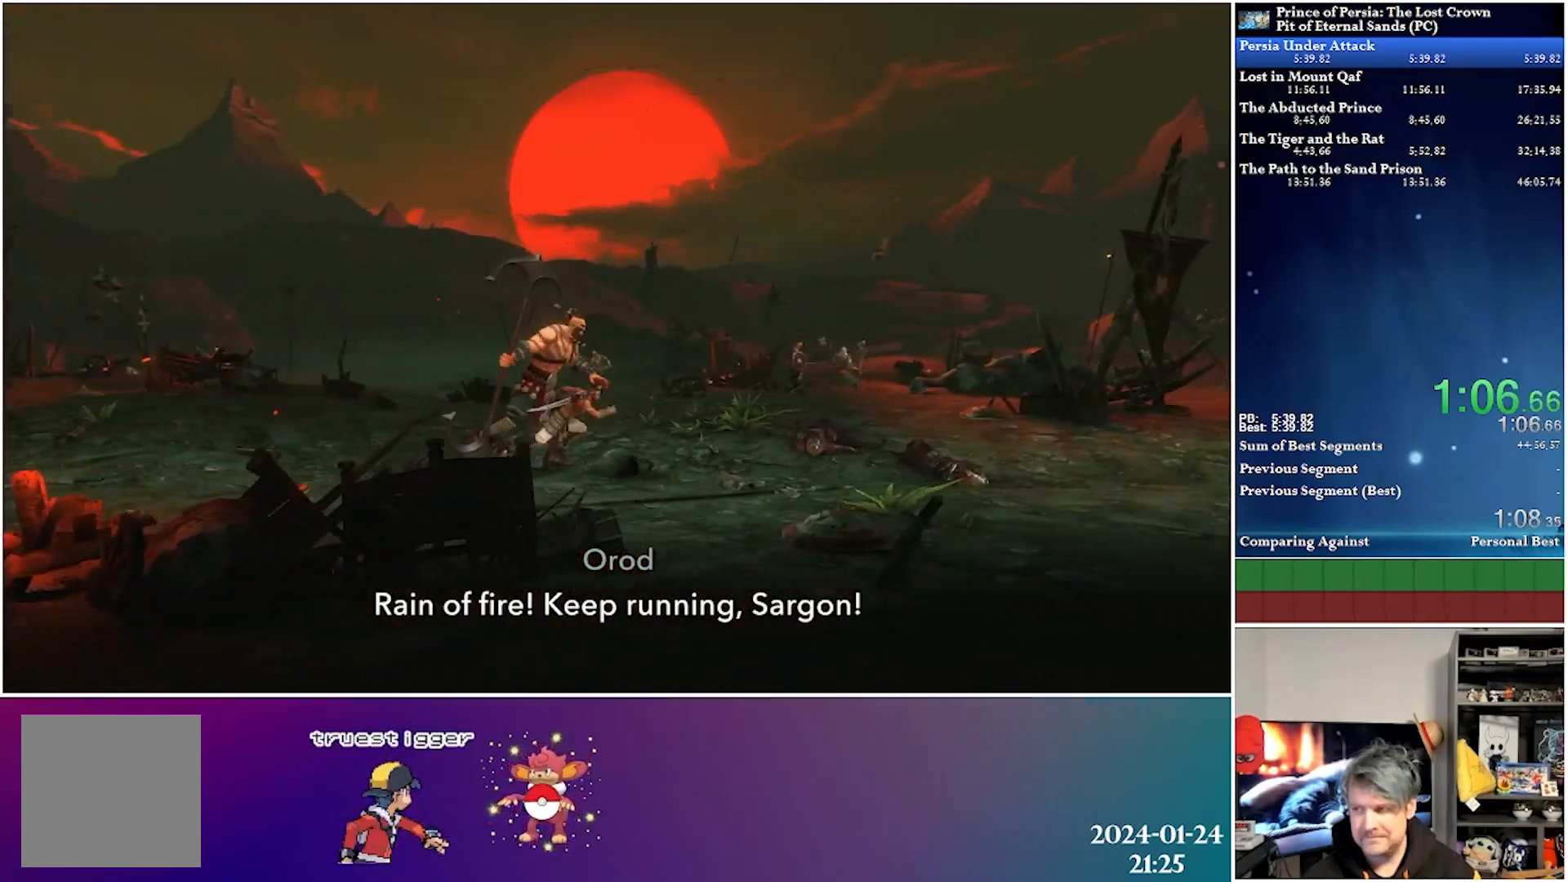
{"buttons": ["DPAD_RIGHT"], "left_stick": "center", "right_stick": "center", "events": []}
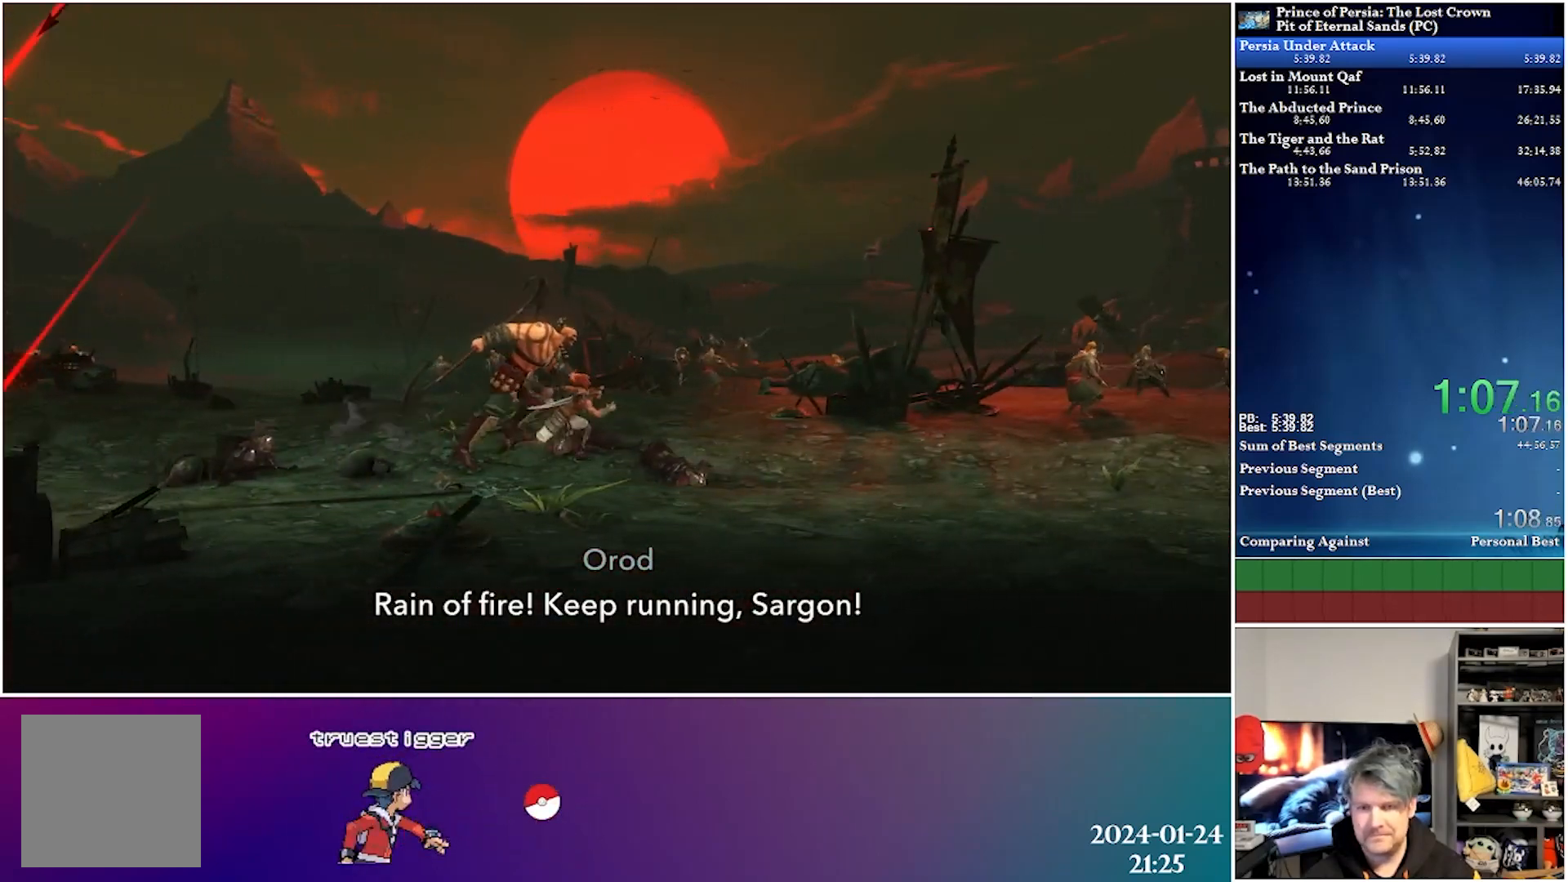
{"buttons": ["DPAD_RIGHT"], "left_stick": "center", "right_stick": "center", "events": [[267, "R2", "down"], [433, "R2", "up"]]}
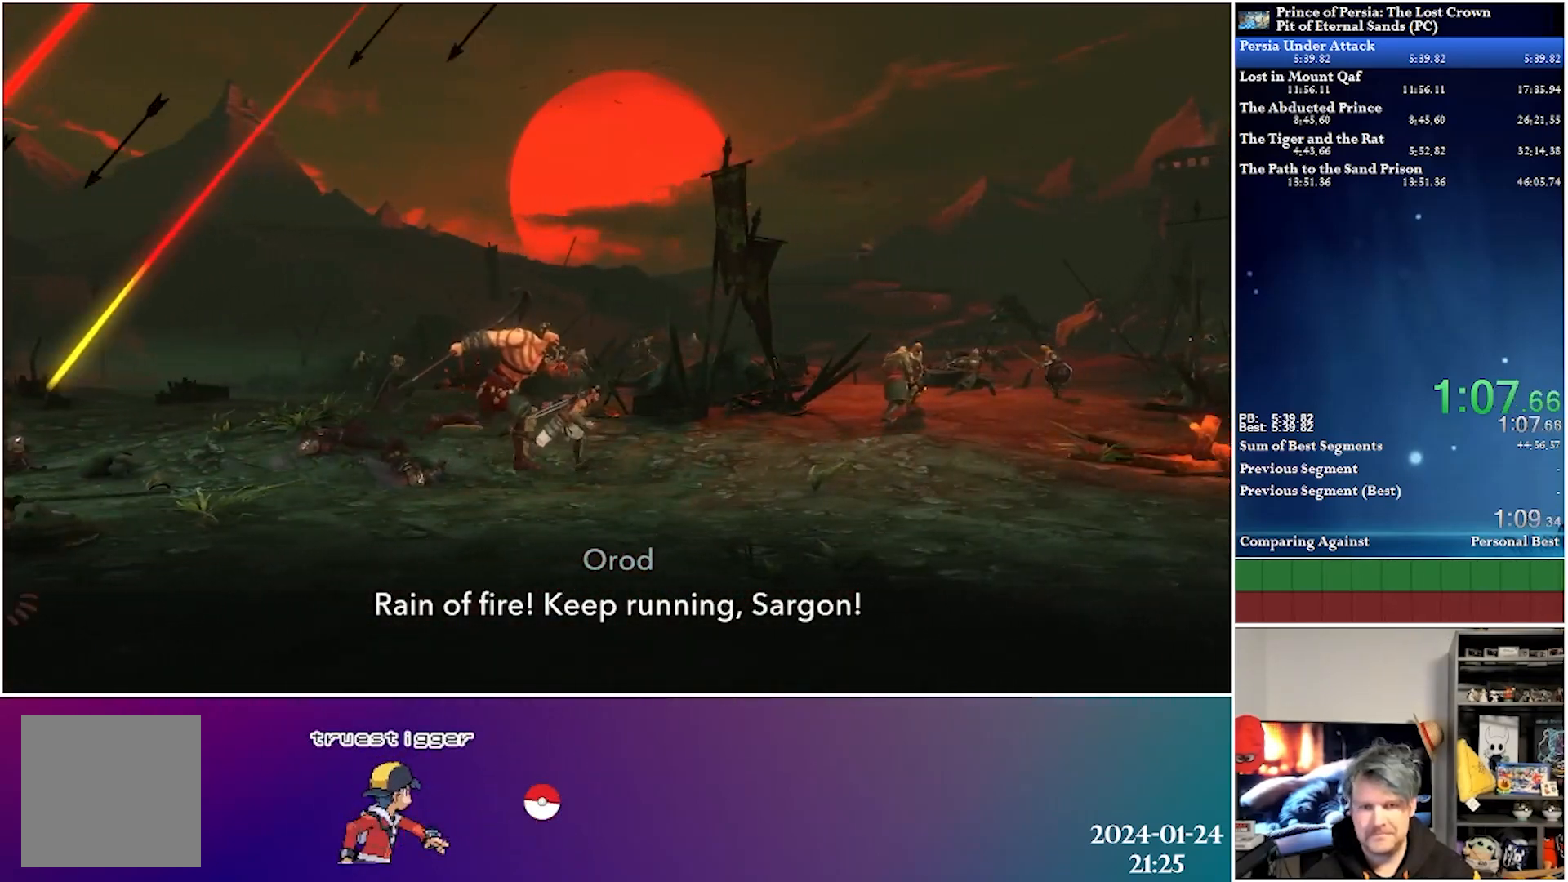
{"buttons": ["R2", "DPAD_RIGHT"], "left_stick": "center", "right_stick": "center", "events": [[167, "R2", "down"], [333, "R2", "up"], [483, "R2", "down"]]}
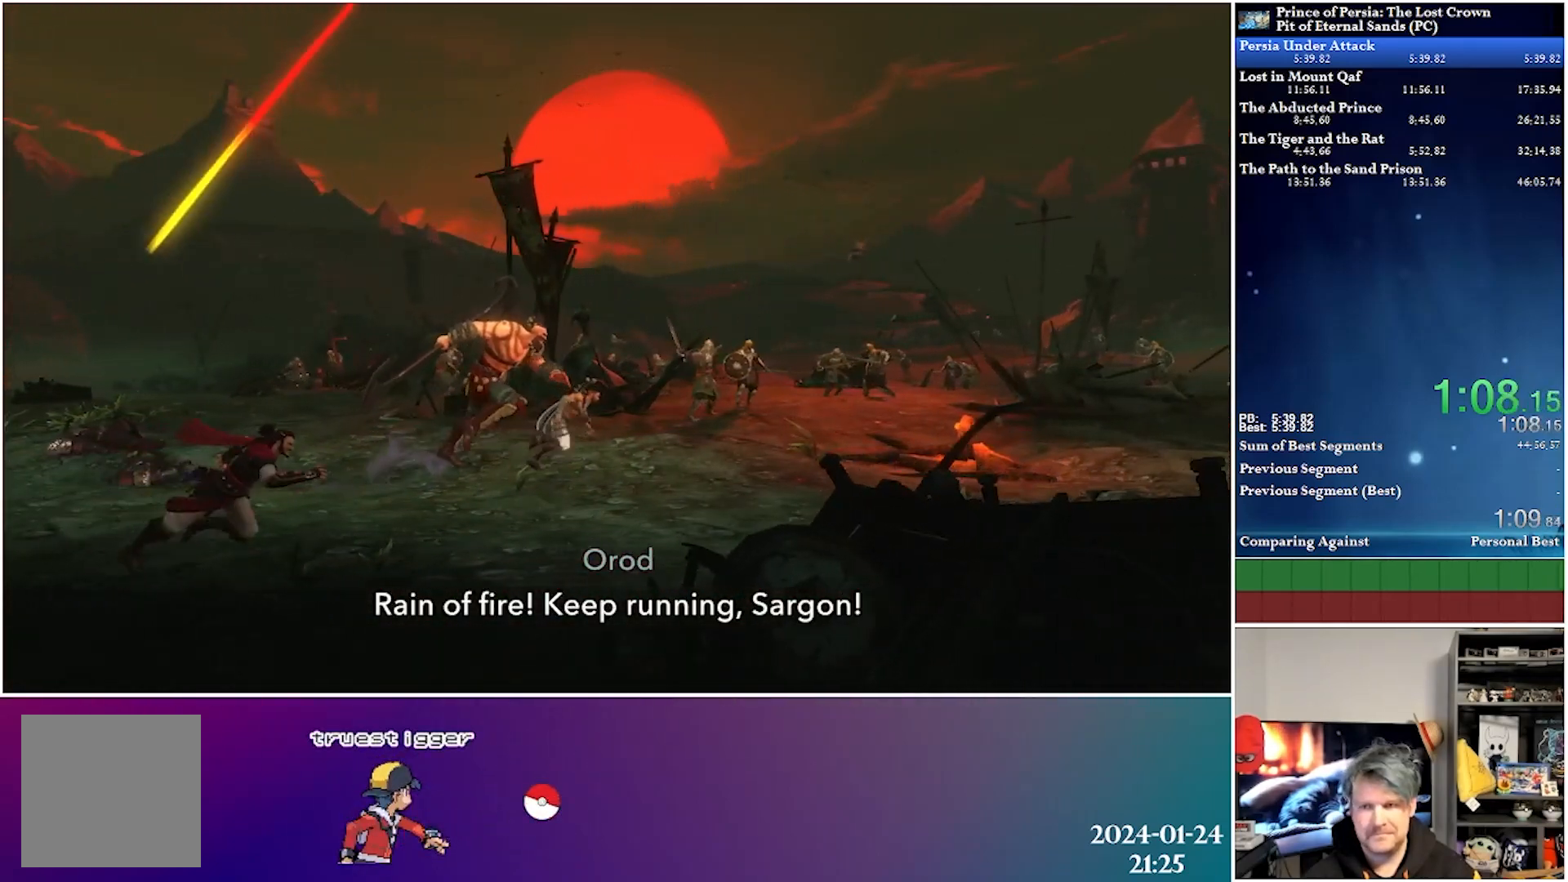
{"buttons": ["DPAD_RIGHT"], "left_stick": "center", "right_stick": "center", "events": [[150, "R2", "up"], [317, "R2", "down"], [483, "R2", "up"]]}
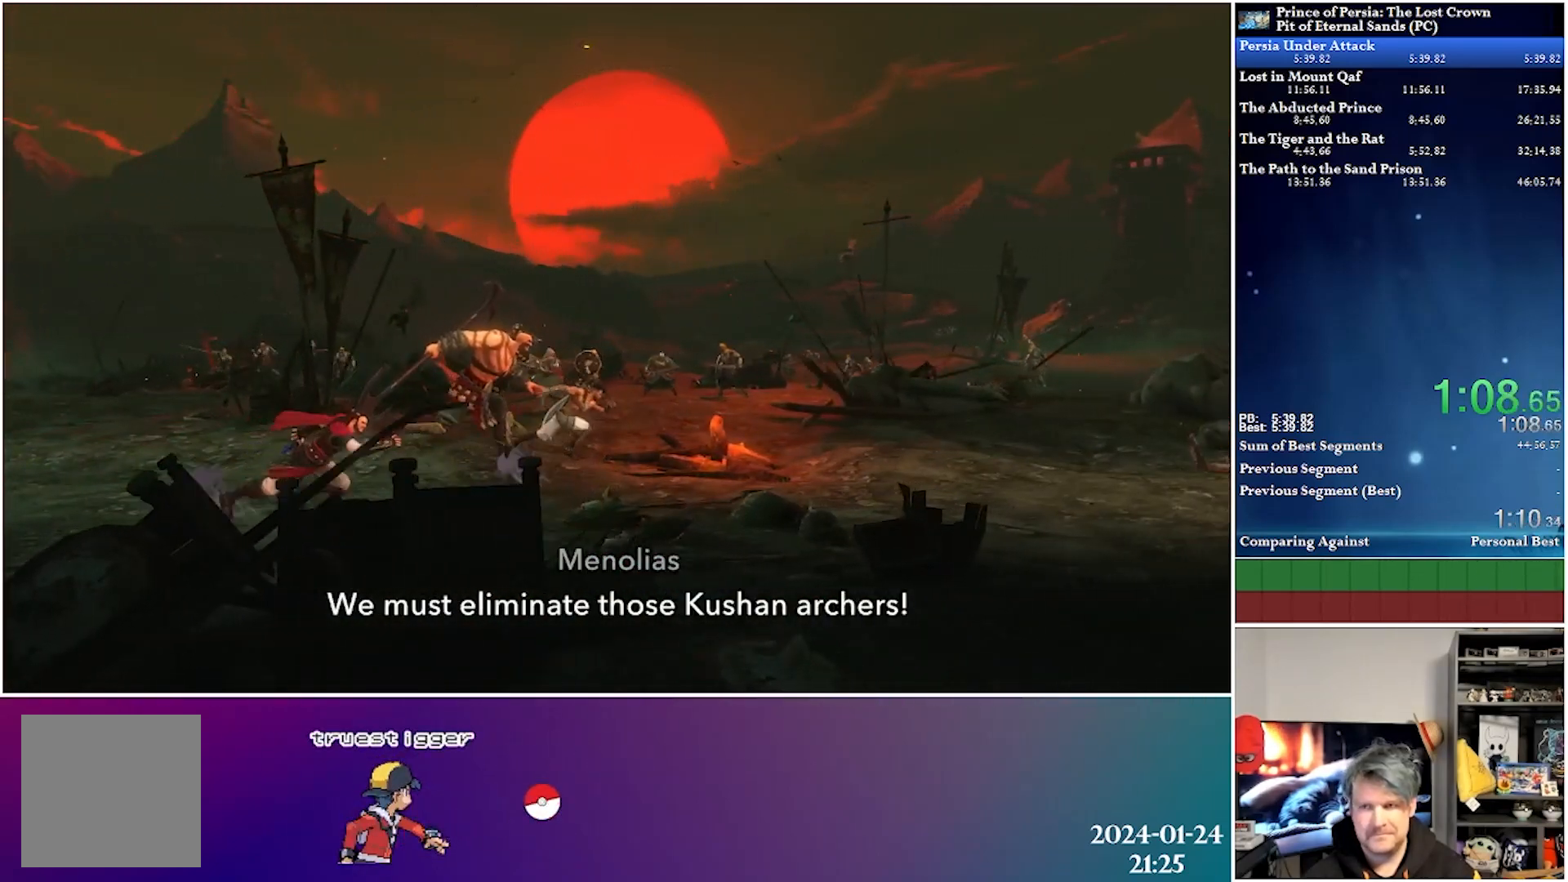
{"buttons": ["DPAD_RIGHT"], "left_stick": "center", "right_stick": "center", "events": [[83, "R2", "down"], [233, "R2", "up"], [350, "R2", "down"], [483, "R2", "up"]]}
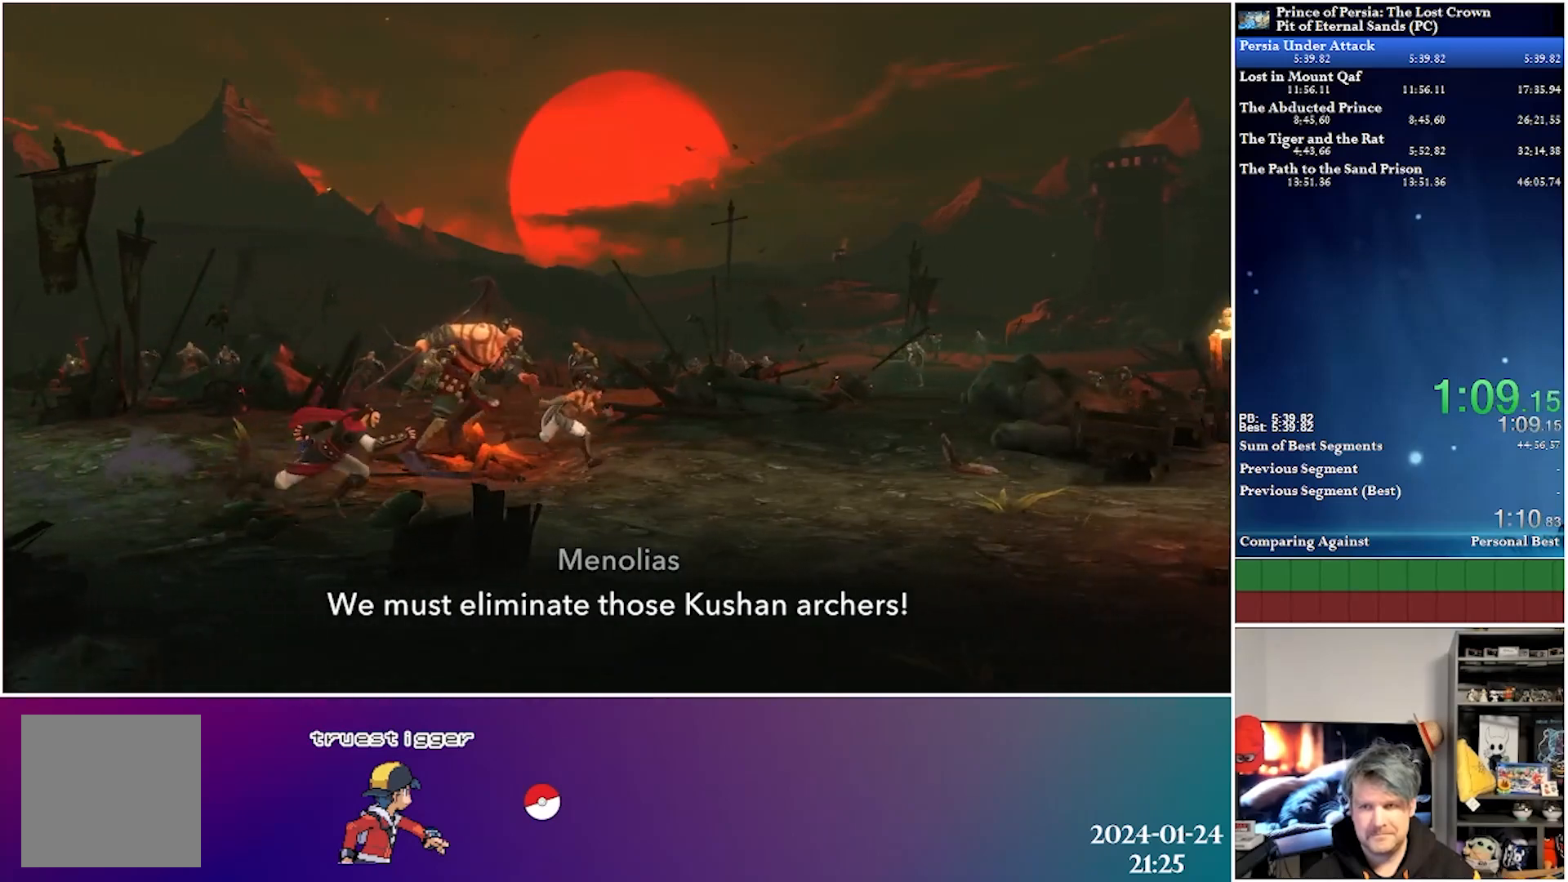
{"buttons": ["R2", "DPAD_RIGHT"], "left_stick": "center", "right_stick": "center", "events": [[133, "R2", "down"], [317, "R2", "up"], [450, "R2", "down"]]}
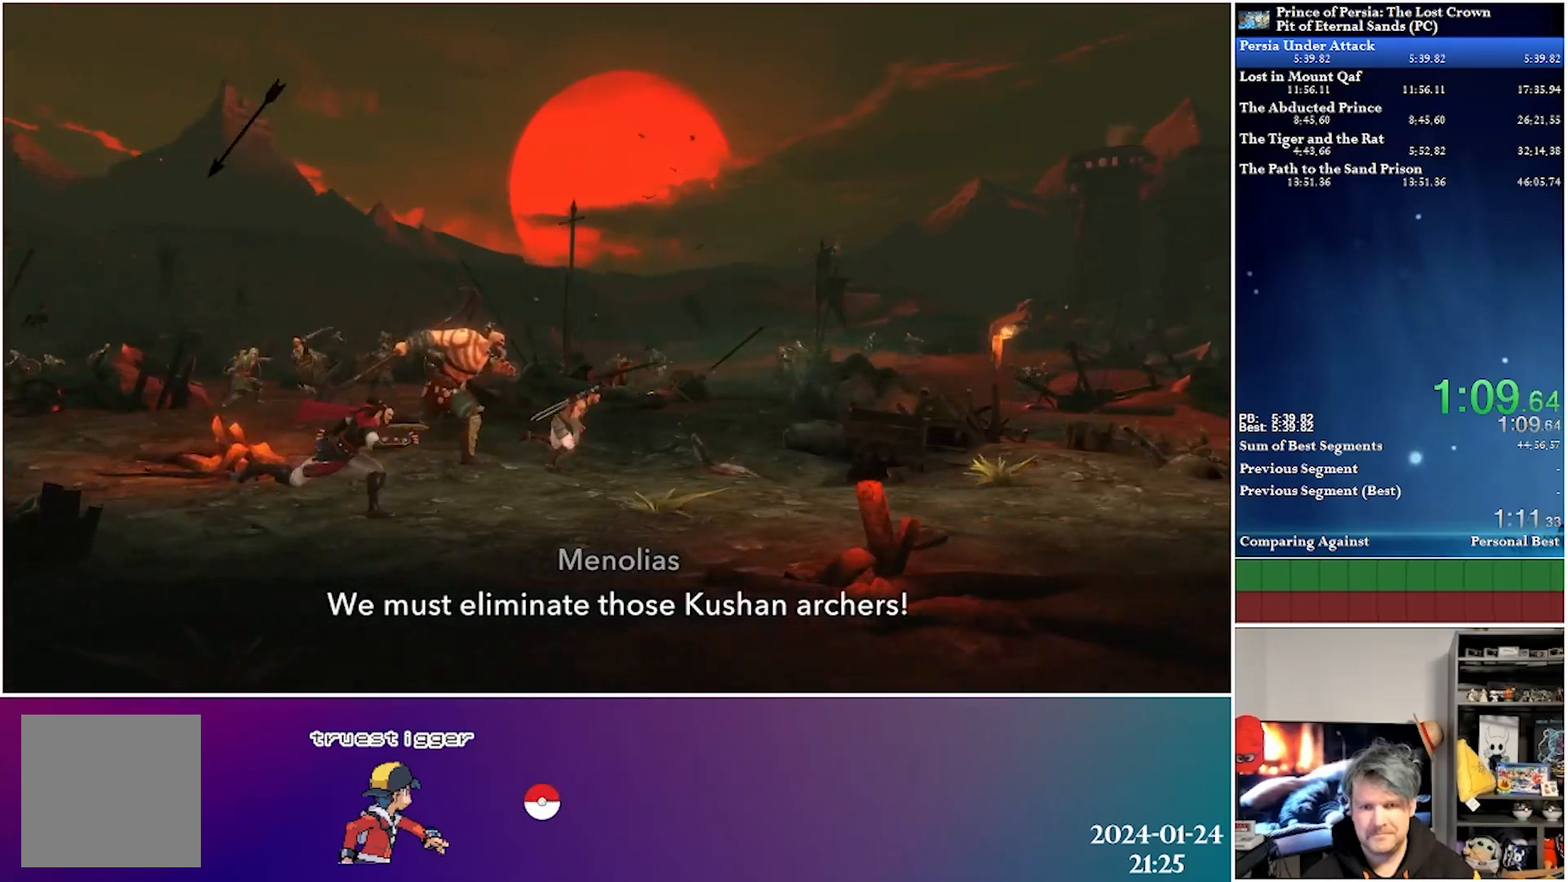
{"buttons": ["DPAD_RIGHT"], "left_stick": "center", "right_stick": "center", "events": [[117, "R2", "up"], [250, "R2", "down"], [433, "R2", "up"]]}
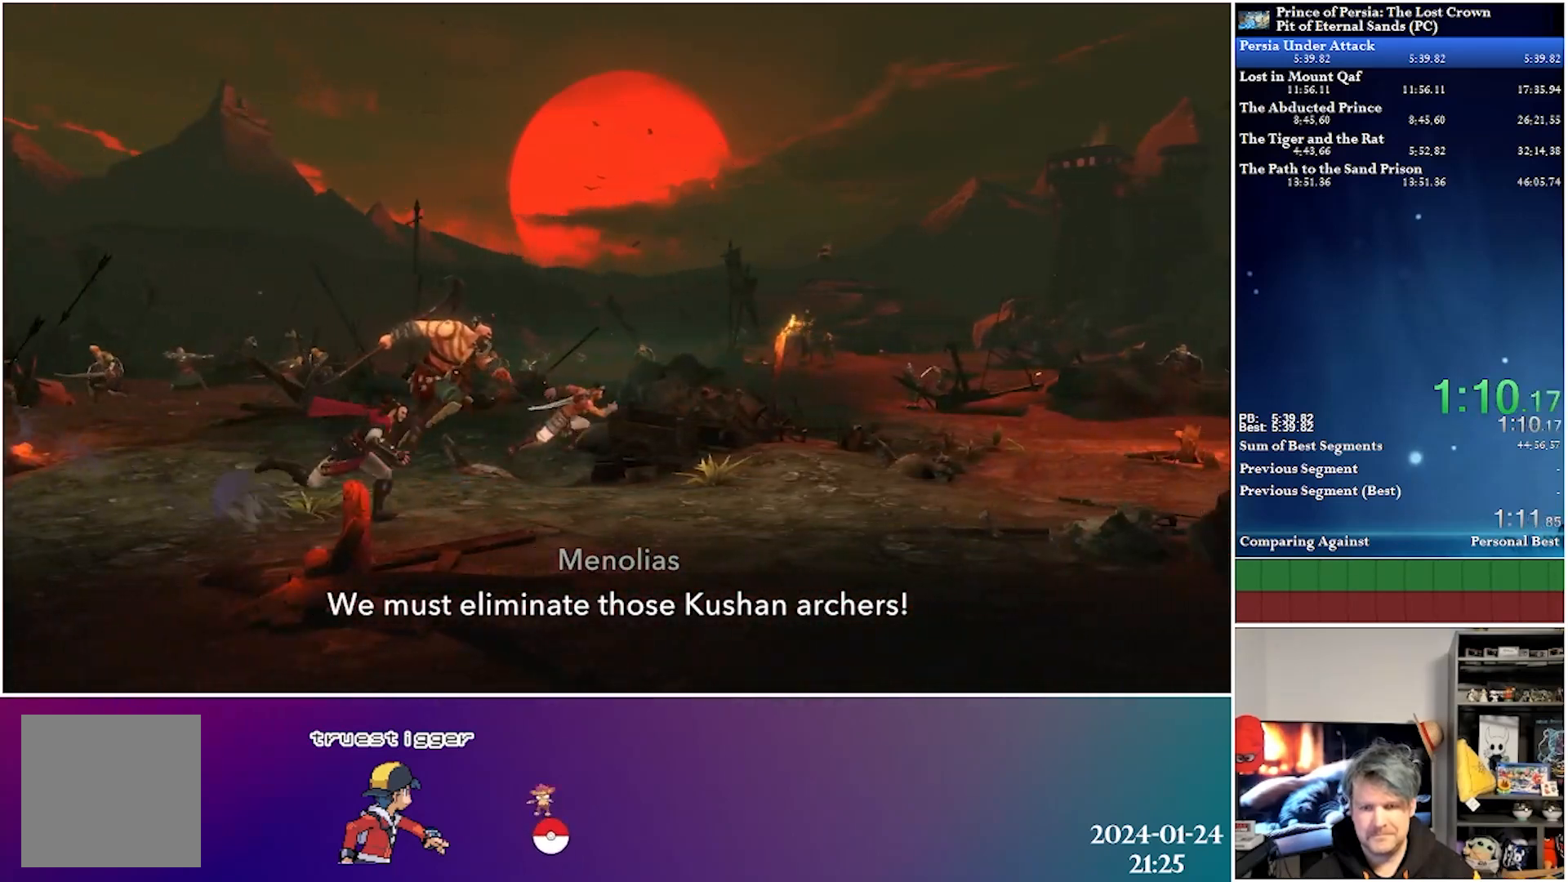
{"buttons": ["DPAD_RIGHT"], "left_stick": "center", "right_stick": "center", "events": []}
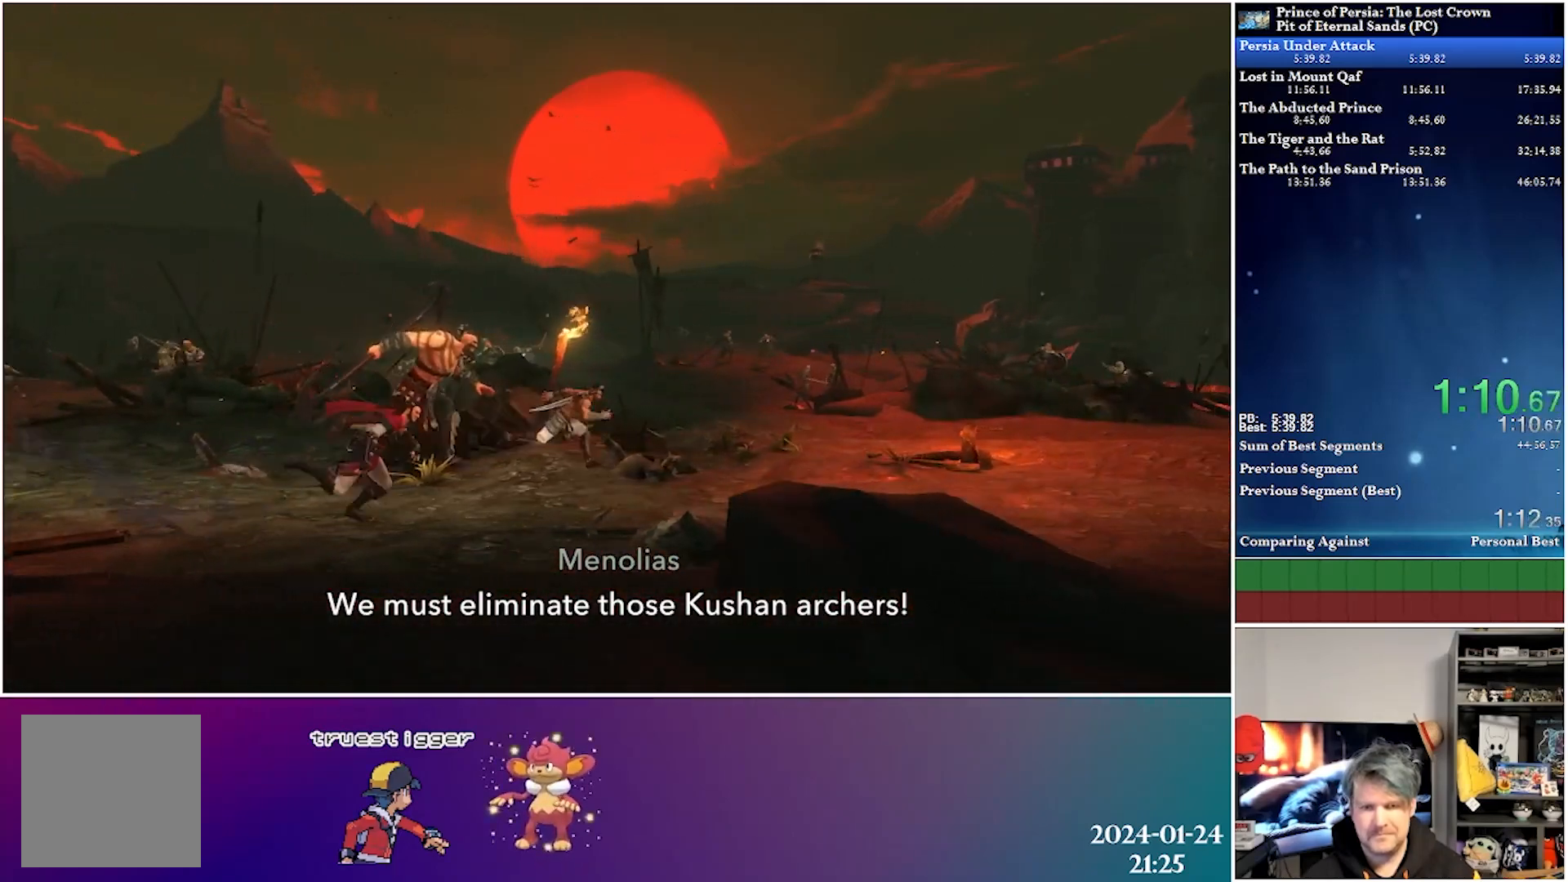
{"buttons": ["R2", "DPAD_RIGHT"], "left_stick": "center", "right_stick": "center", "events": [[50, "DPAD_RIGHT", "up"], [200, "DPAD_RIGHT", "down"], [483, "R2", "down"]]}
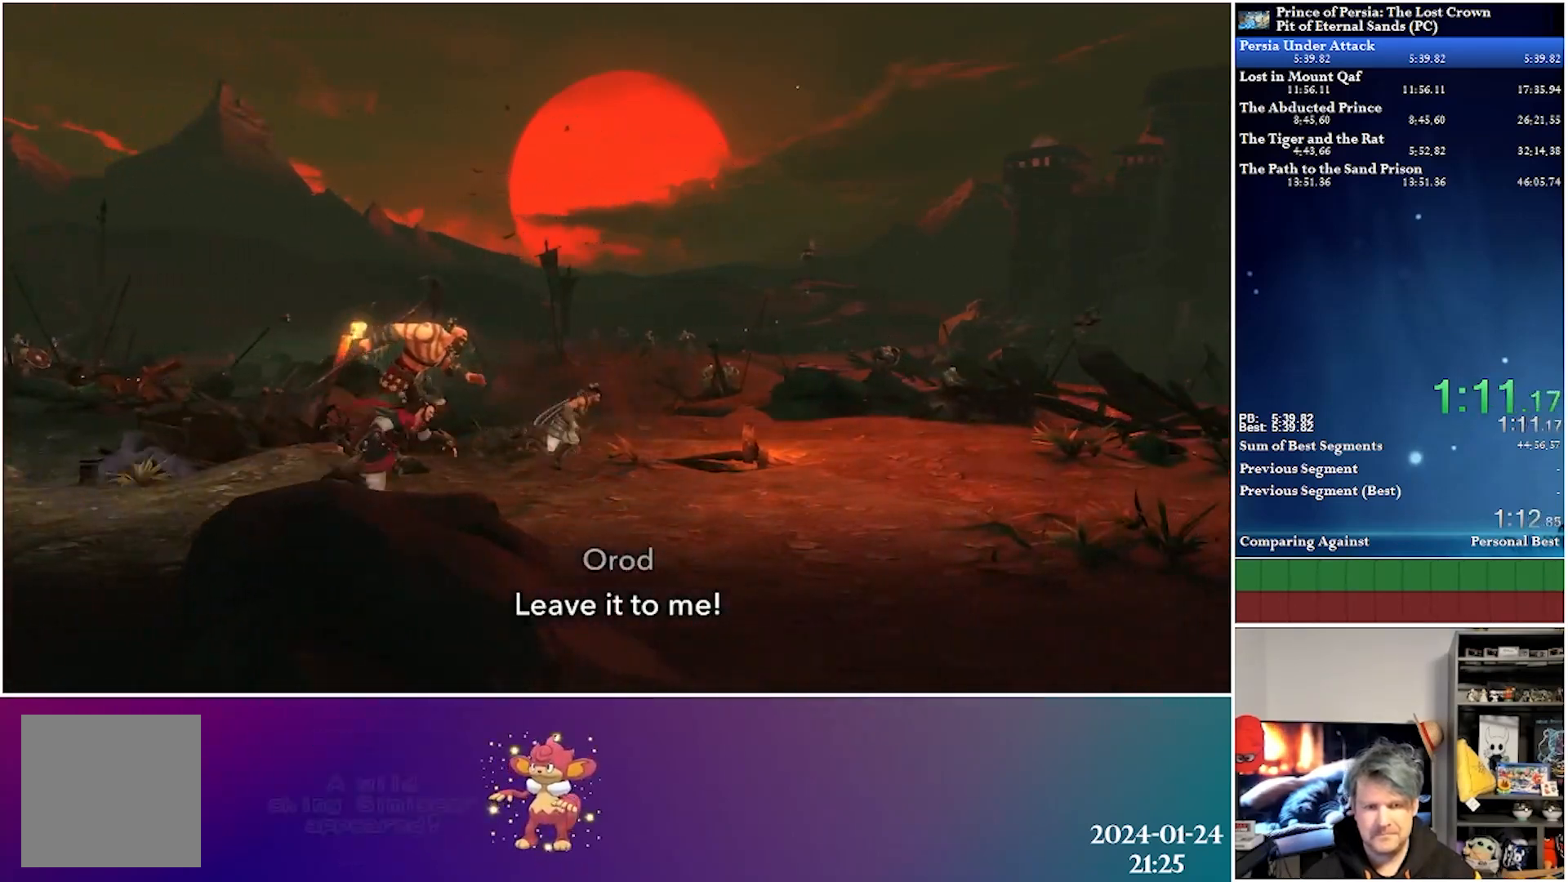
{"buttons": ["R2", "DPAD_RIGHT"], "left_stick": "center", "right_stick": "center", "events": [[167, "R2", "up"], [317, "R2", "down"]]}
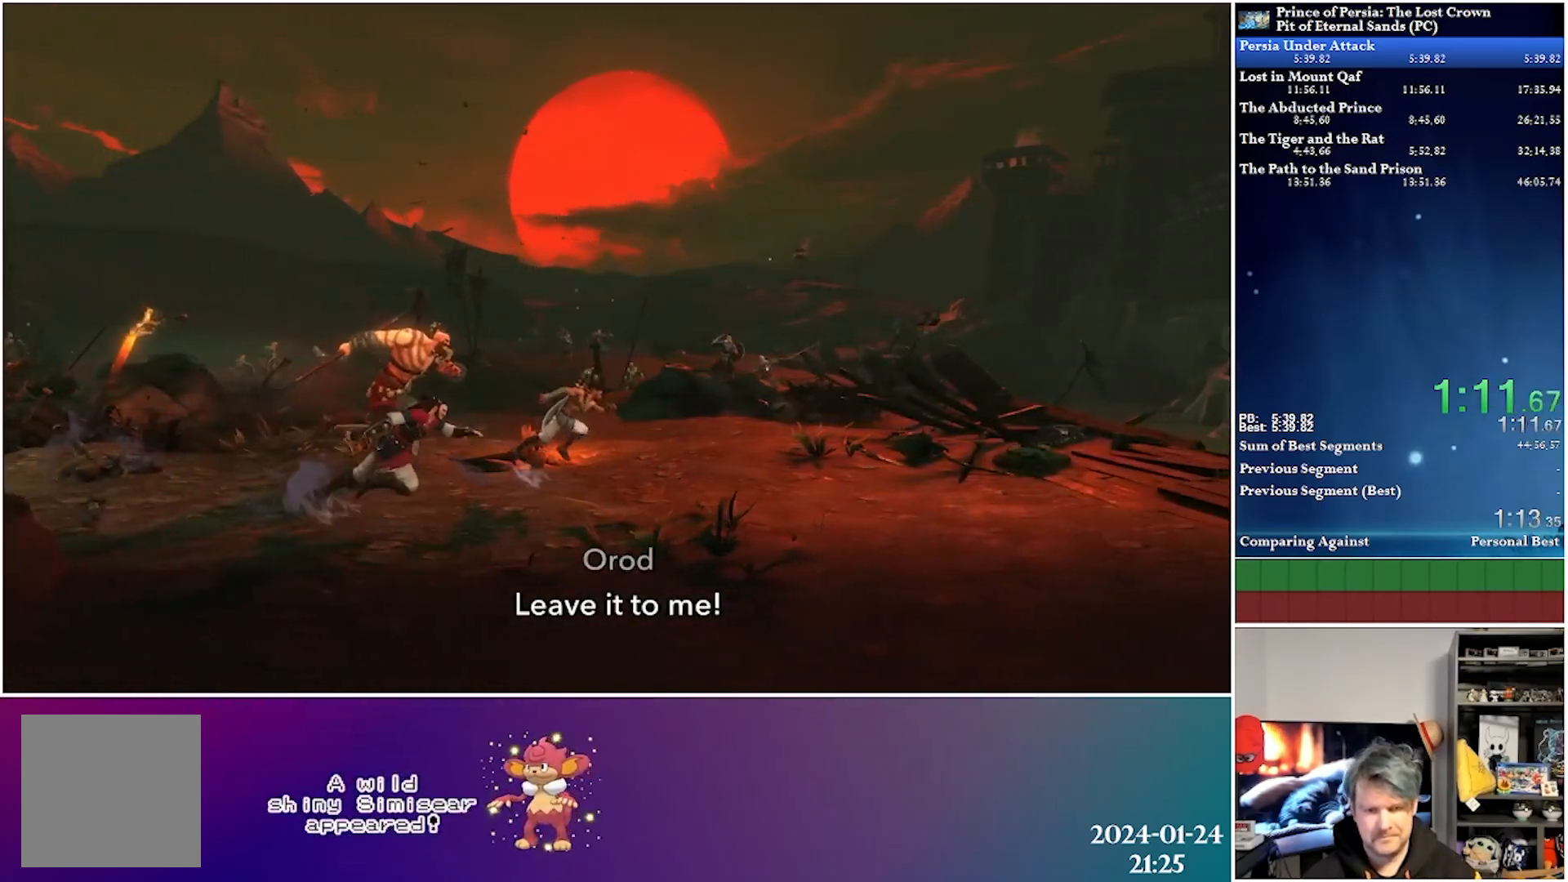
{"buttons": ["DPAD_RIGHT"], "left_stick": "center", "right_stick": "center", "events": [[17, "R2", "up"]]}
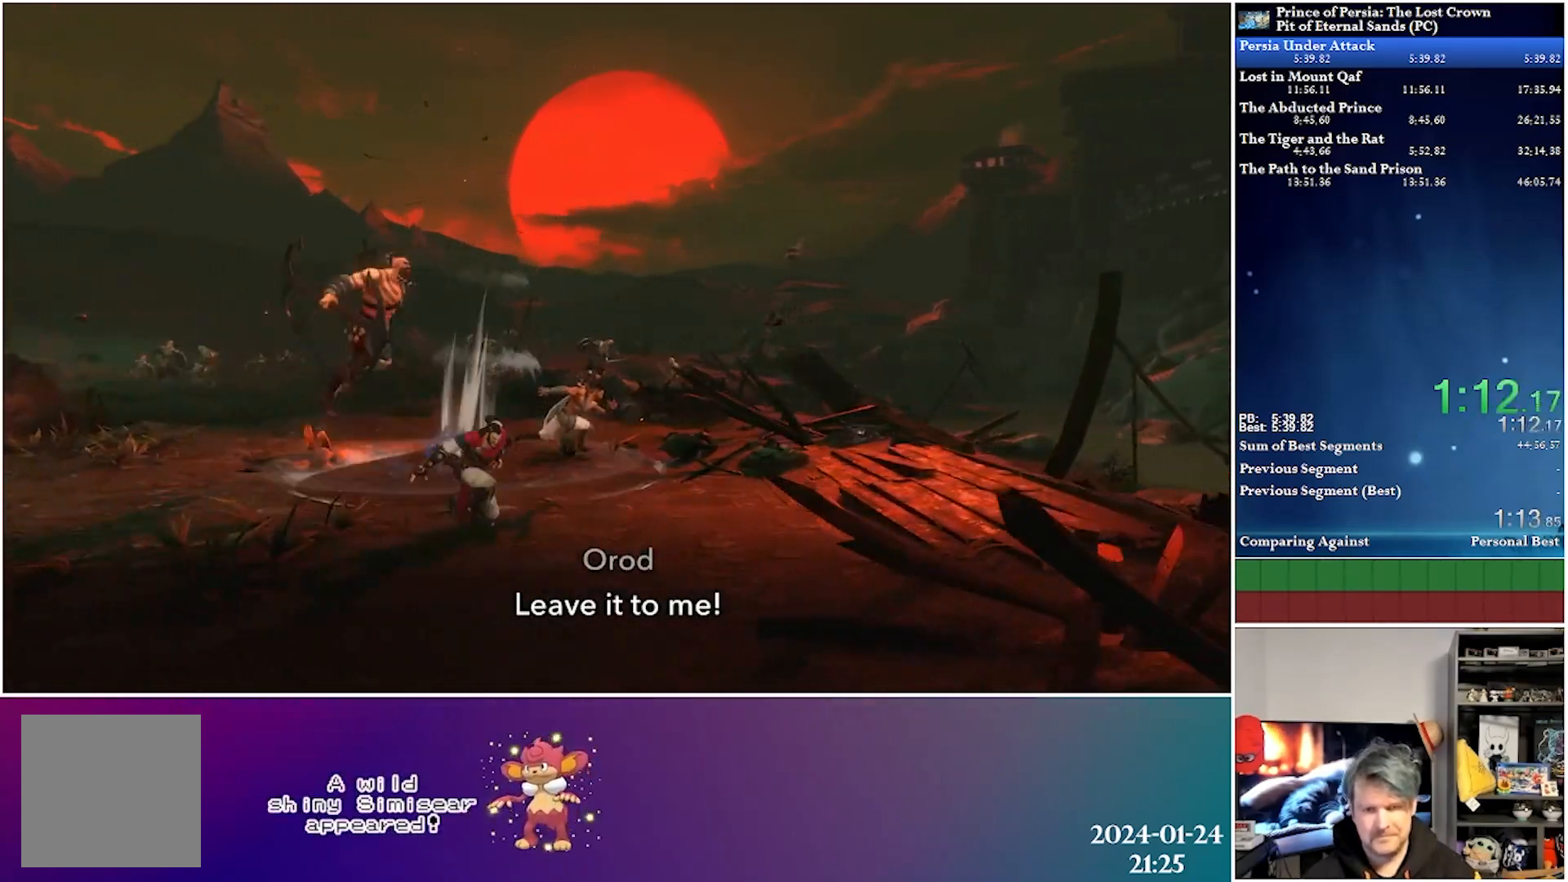
{"buttons": ["DPAD_RIGHT"], "left_stick": "center", "right_stick": "center", "events": [[217, "R2", "down"], [400, "R2", "up"]]}
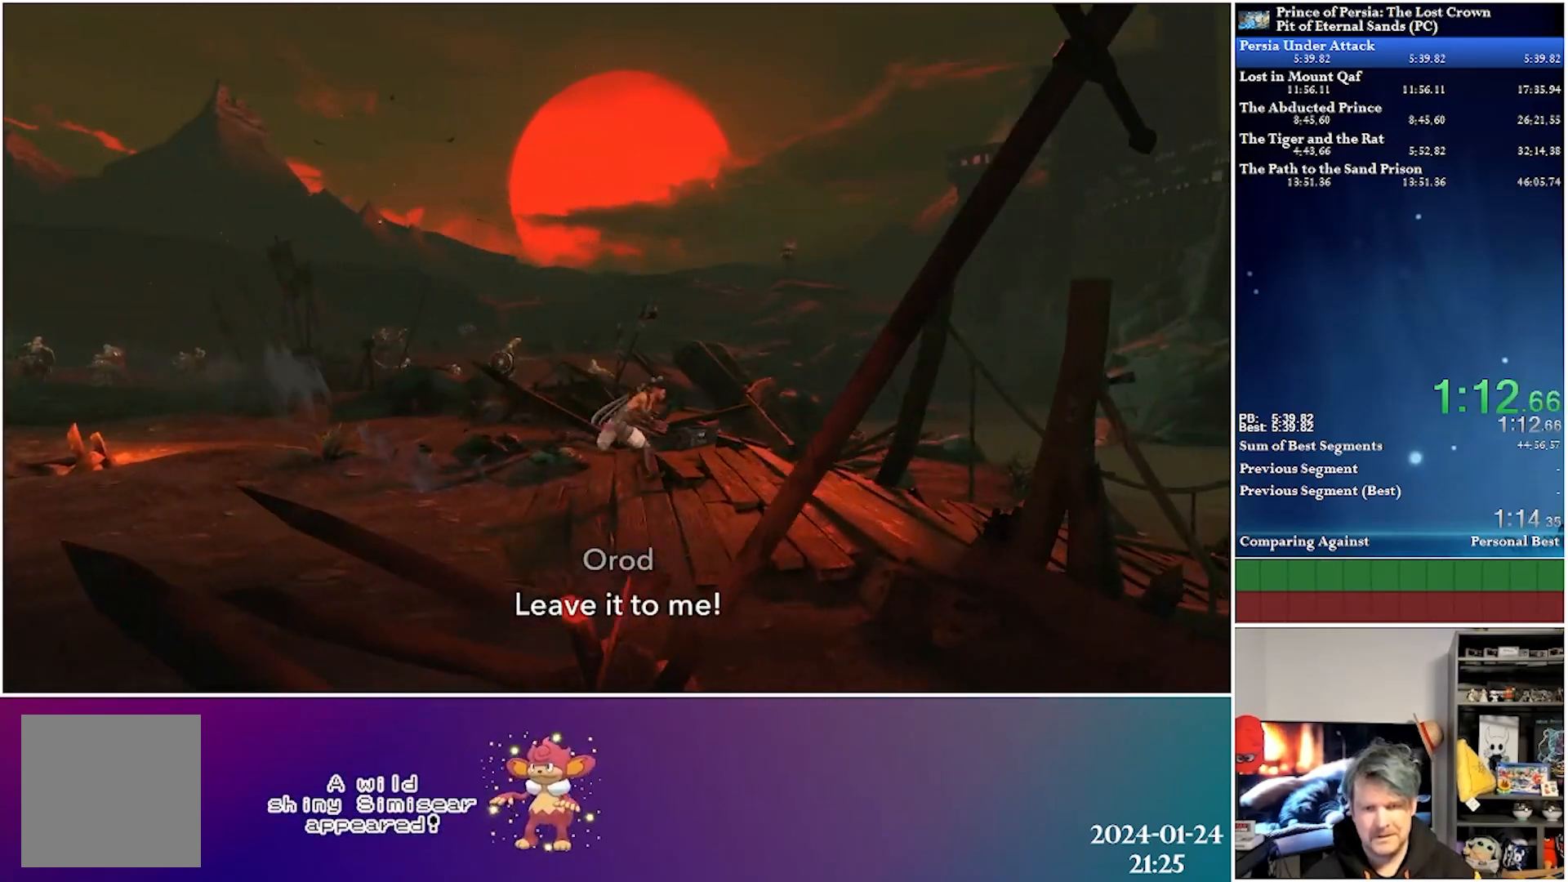
{"buttons": ["R2", "DPAD_RIGHT"], "left_stick": "center", "right_stick": "center", "events": [[383, "R2", "down"]]}
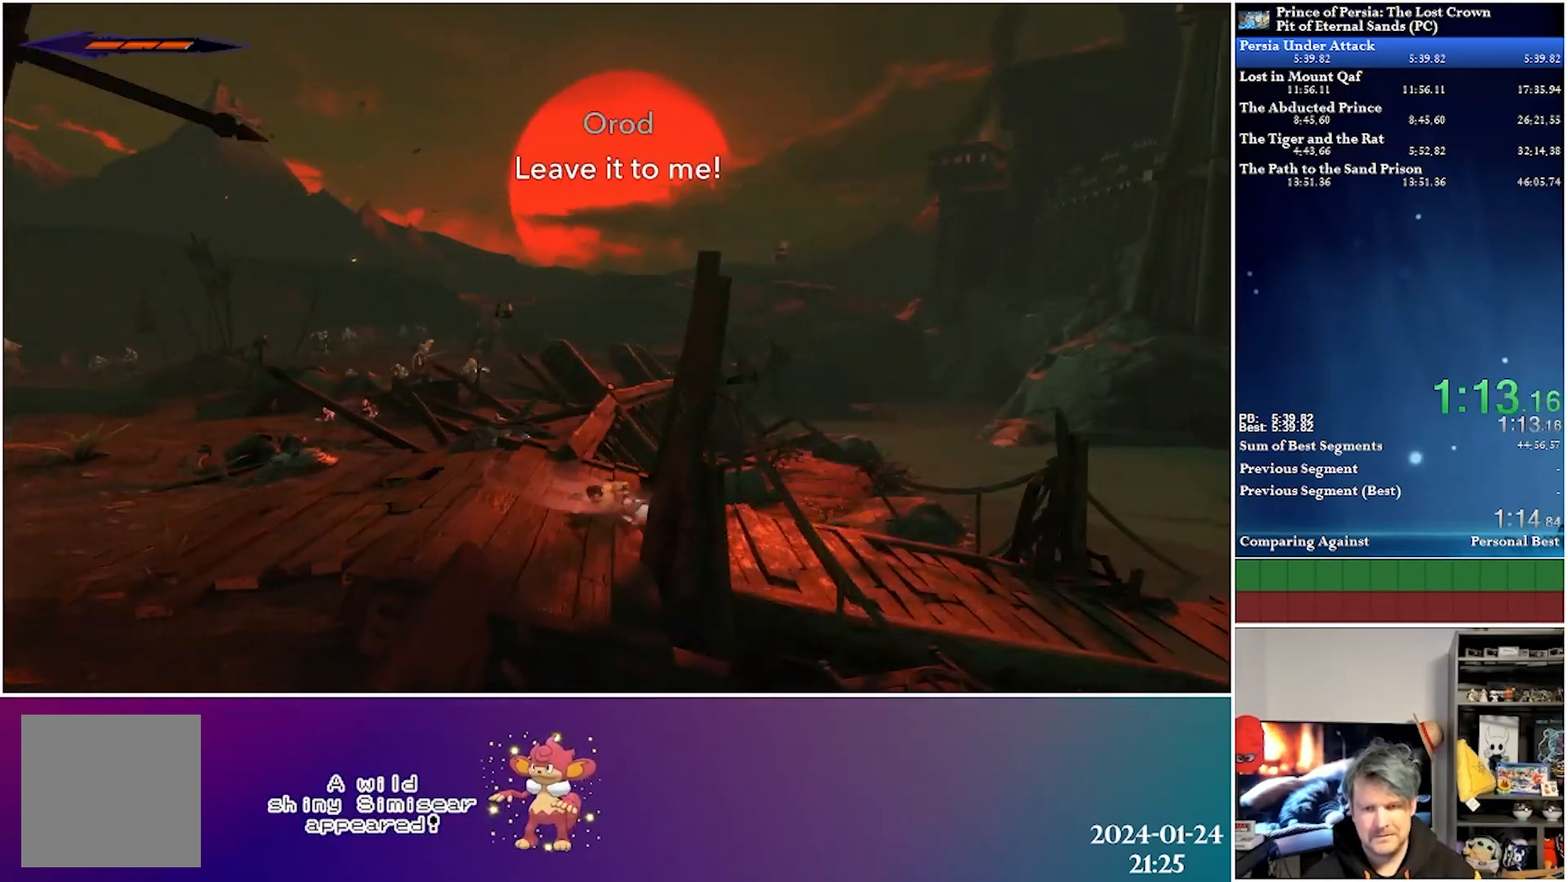
{"buttons": ["R2", "DPAD_RIGHT"], "left_stick": "center", "right_stick": "center", "events": [[83, "R2", "up"], [483, "R2", "down"]]}
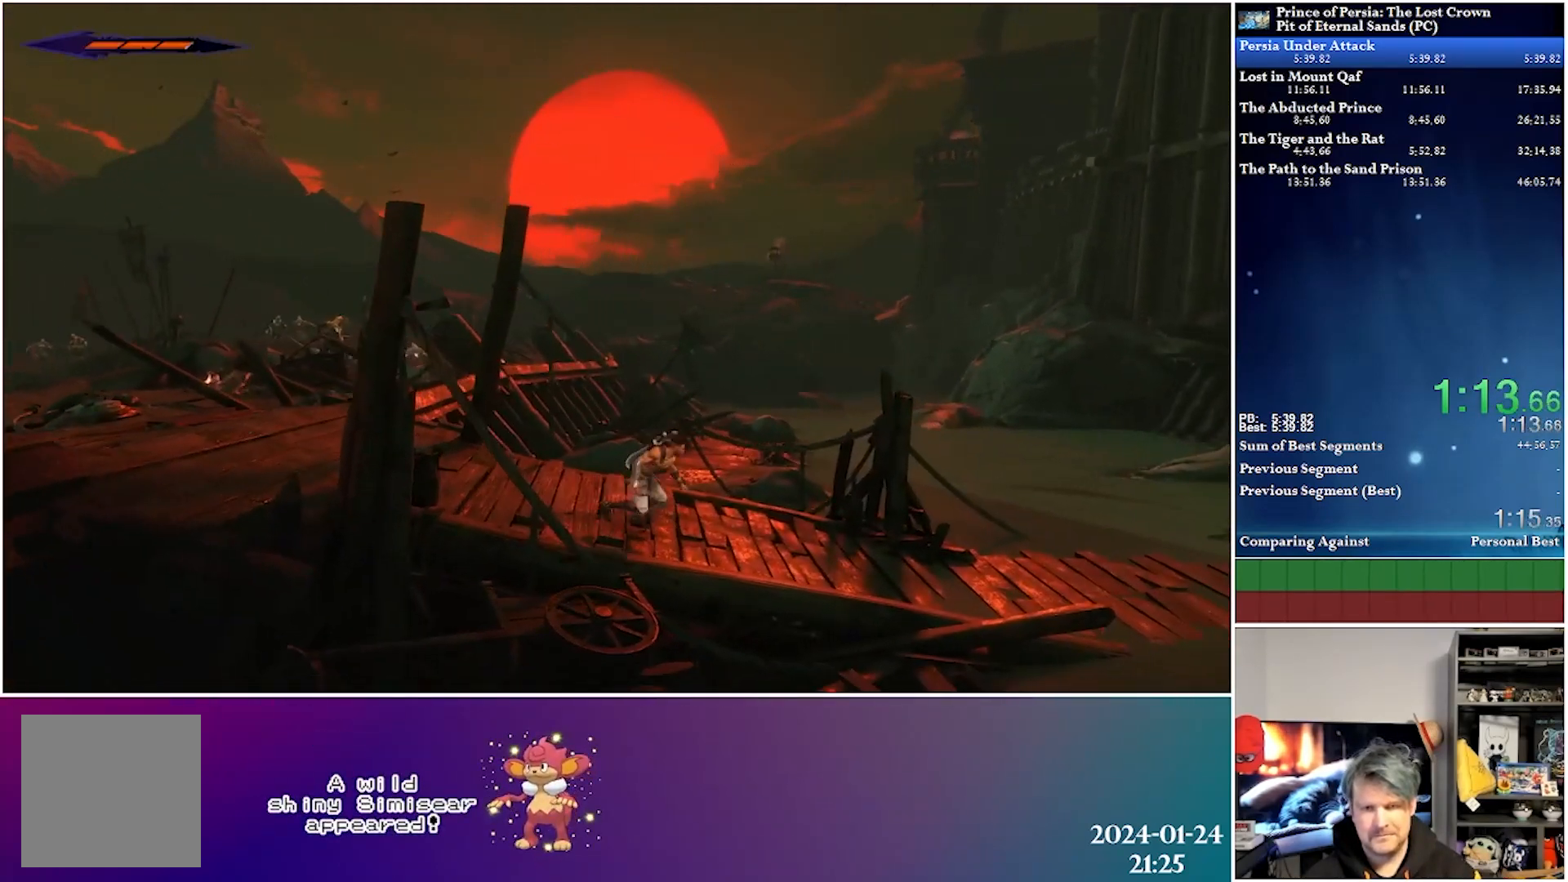
{"buttons": ["DPAD_RIGHT"], "left_stick": "center", "right_stick": "center", "events": [[217, "R2", "up"]]}
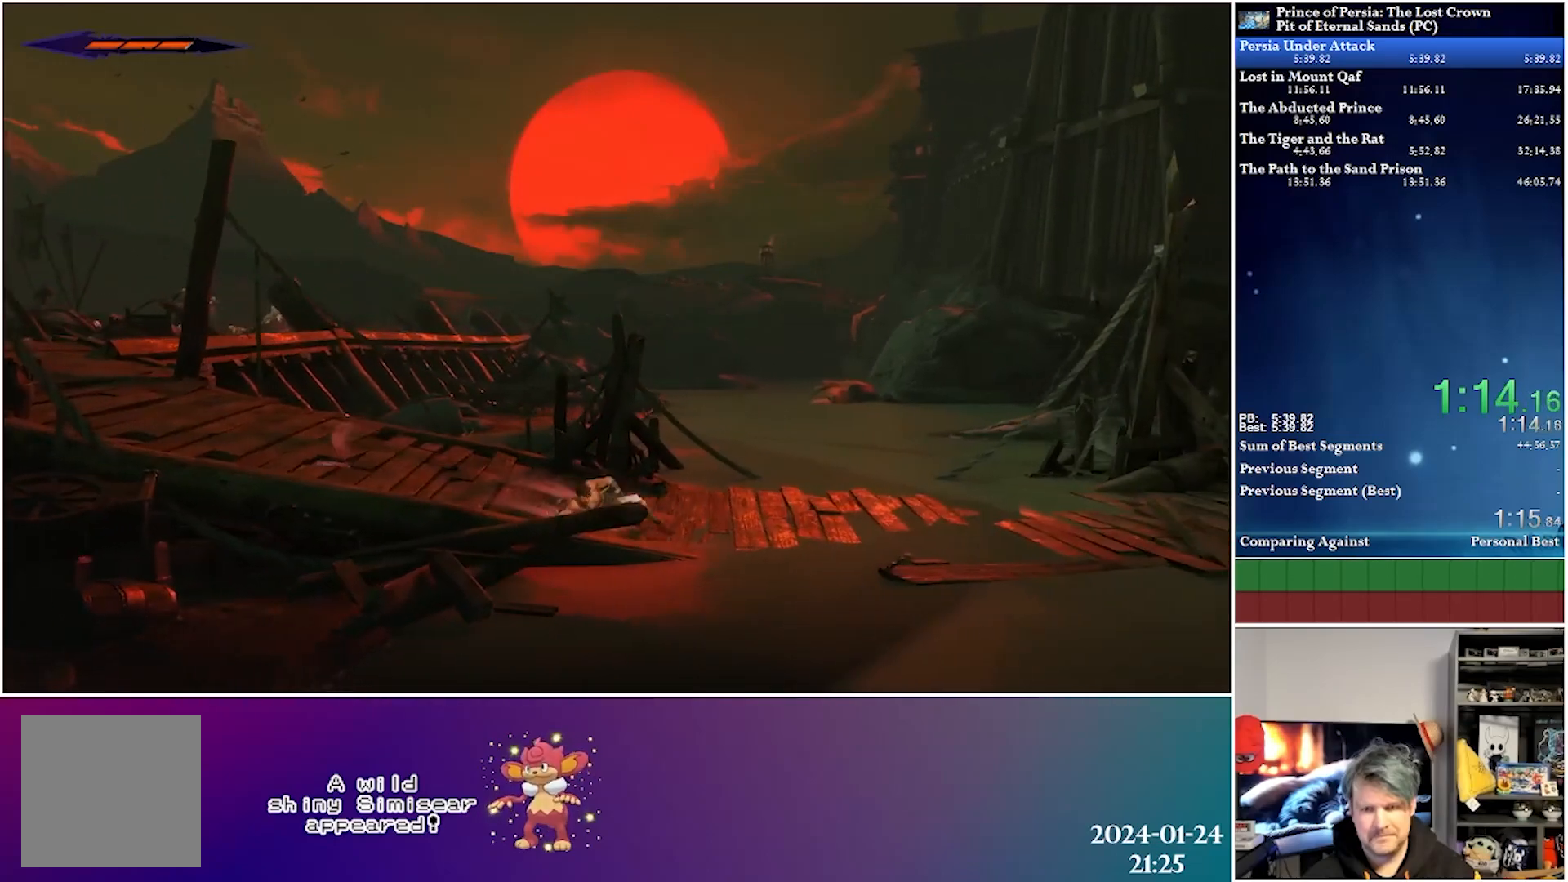
{"buttons": ["DPAD_RIGHT"], "left_stick": "center", "right_stick": "center", "events": [[117, "R2", "down"], [350, "R2", "up"]]}
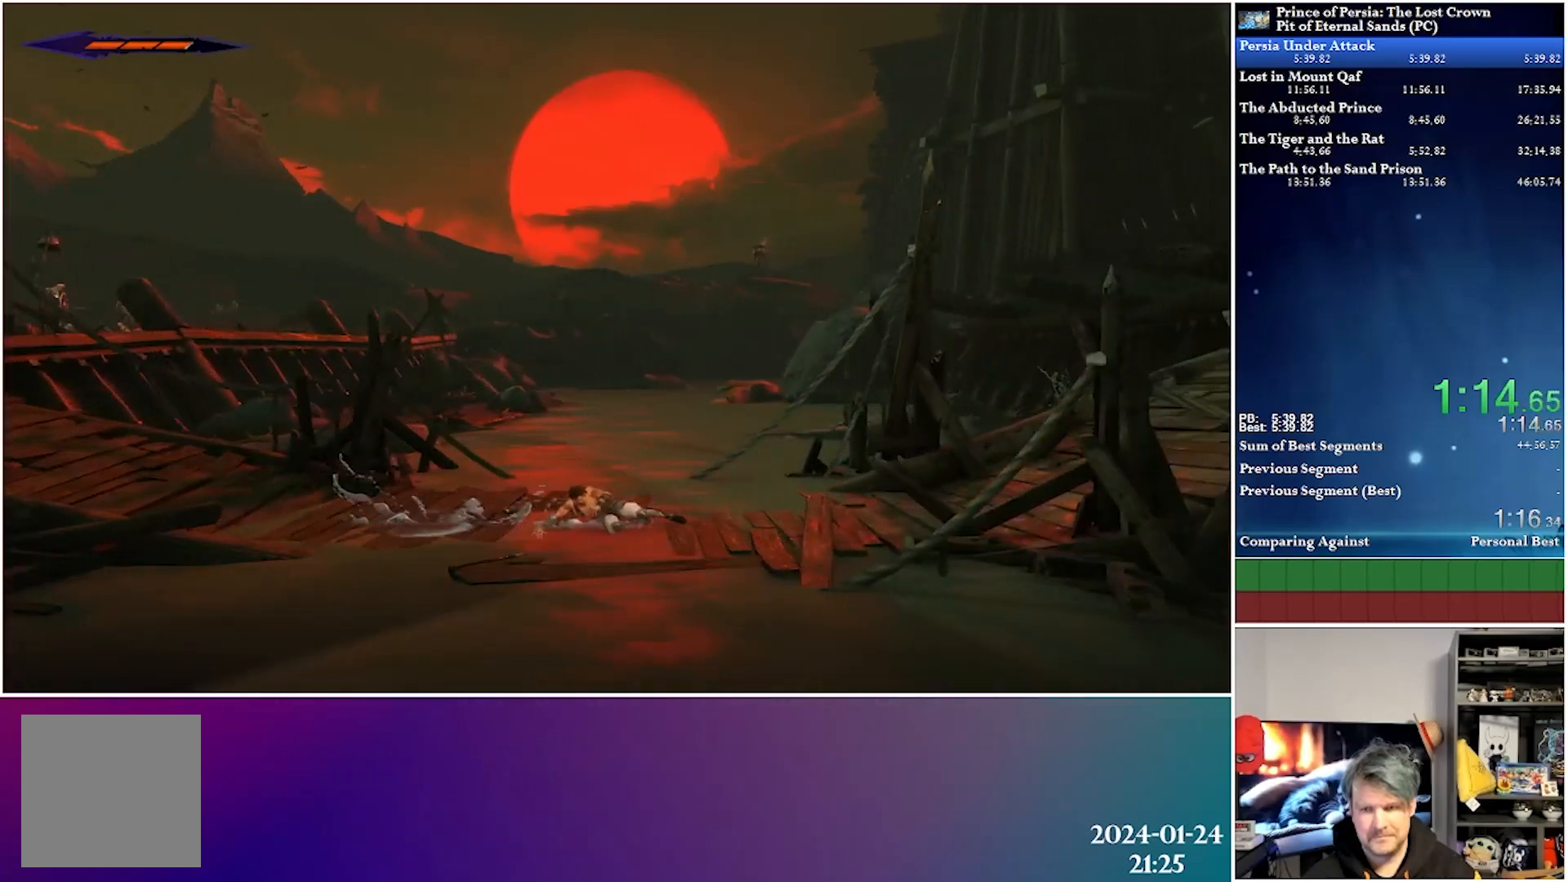
{"buttons": ["R2", "DPAD_RIGHT"], "left_stick": "center", "right_stick": "center", "events": [[283, "R2", "down"]]}
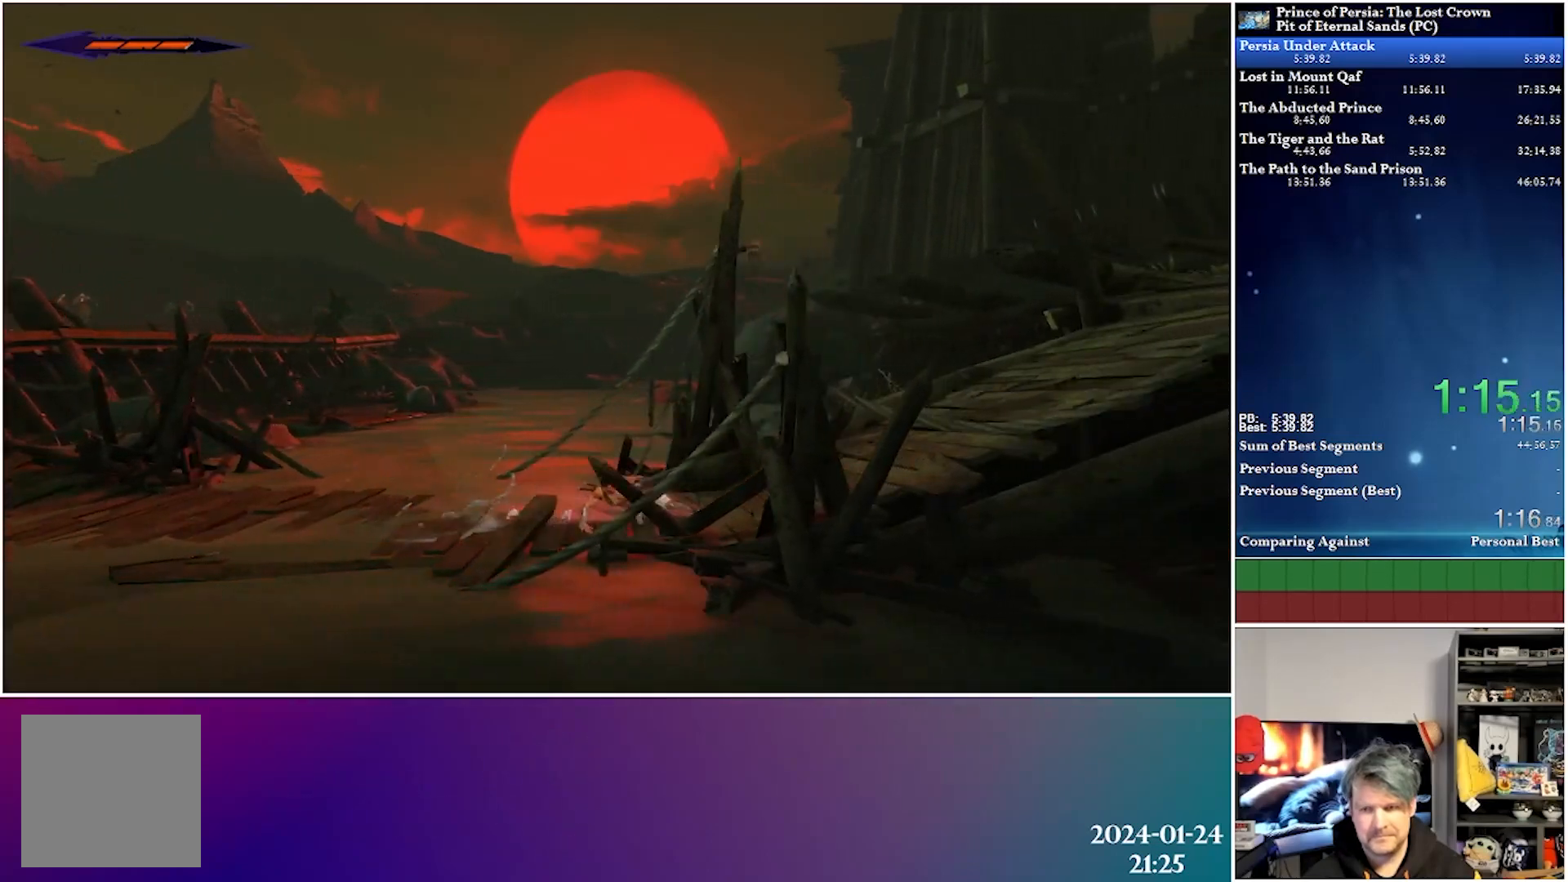
{"buttons": ["R2", "DPAD_RIGHT"], "left_stick": "center", "right_stick": "center", "events": [[17, "R2", "up"], [383, "R2", "down"]]}
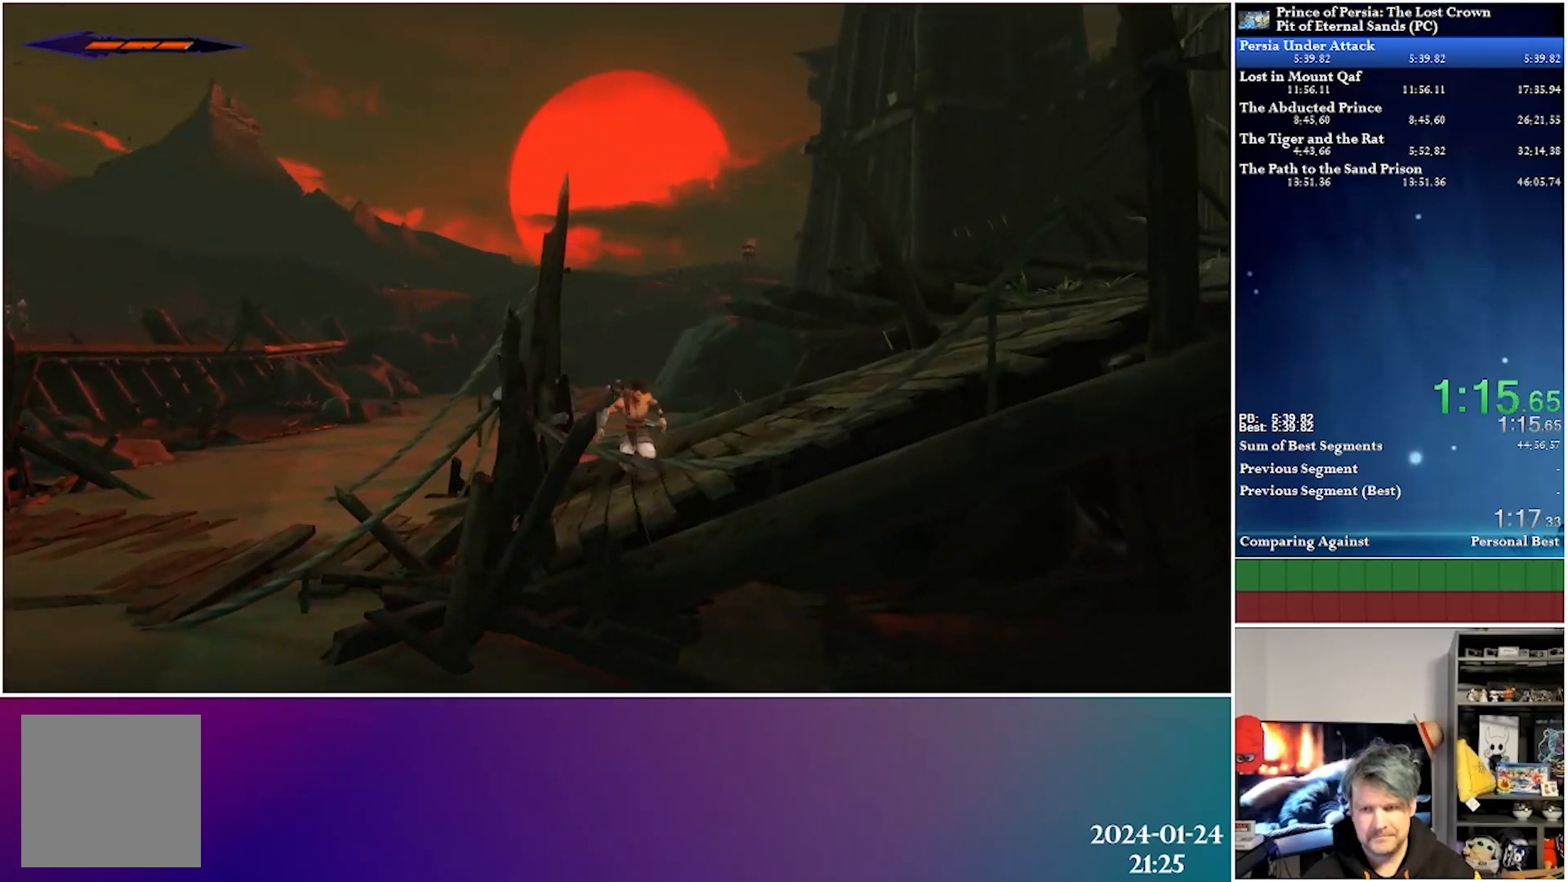
{"buttons": ["DPAD_RIGHT"], "left_stick": "center", "right_stick": "center", "events": [[117, "R2", "up"]]}
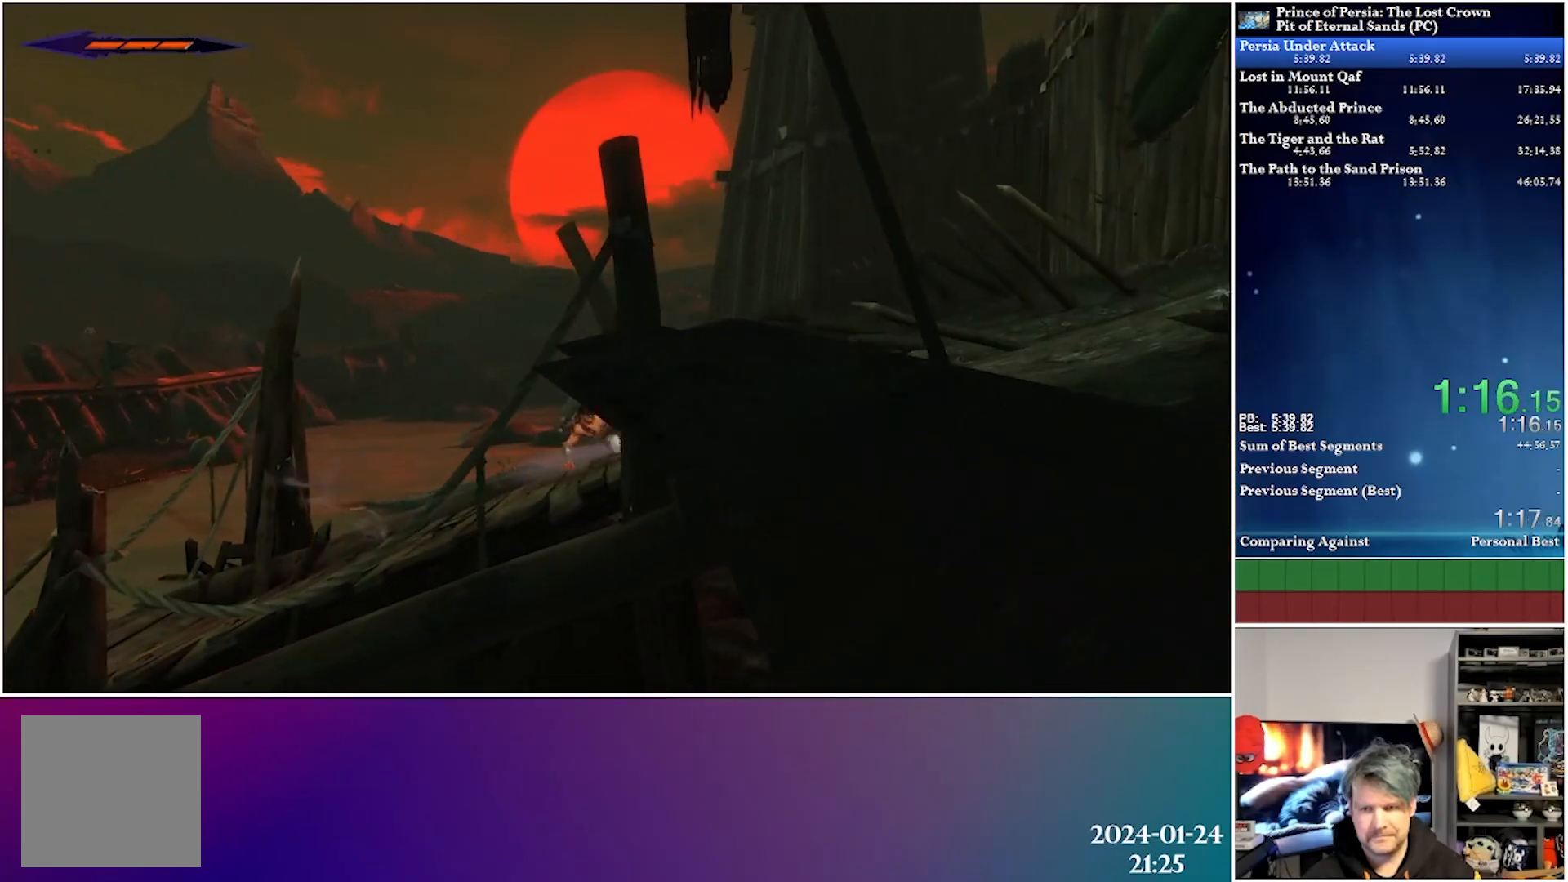
{"buttons": ["DPAD_RIGHT"], "left_stick": "center", "right_stick": "center", "events": [[17, "R2", "down"], [267, "R2", "up"]]}
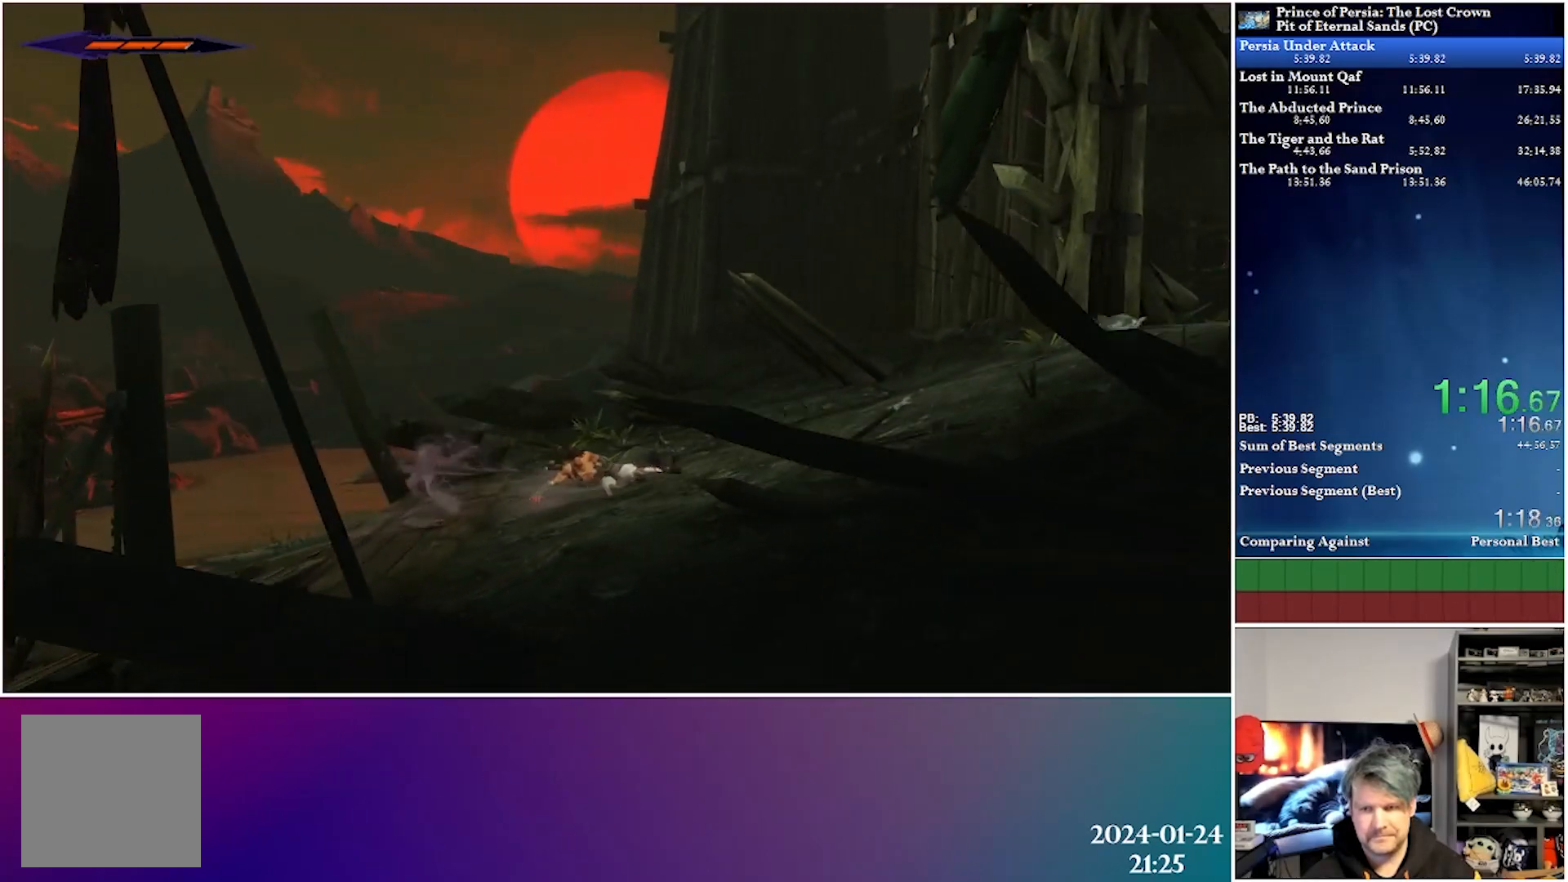
{"buttons": ["DPAD_RIGHT"], "left_stick": "center", "right_stick": "center", "events": [[183, "R2", "down"], [433, "R2", "up"]]}